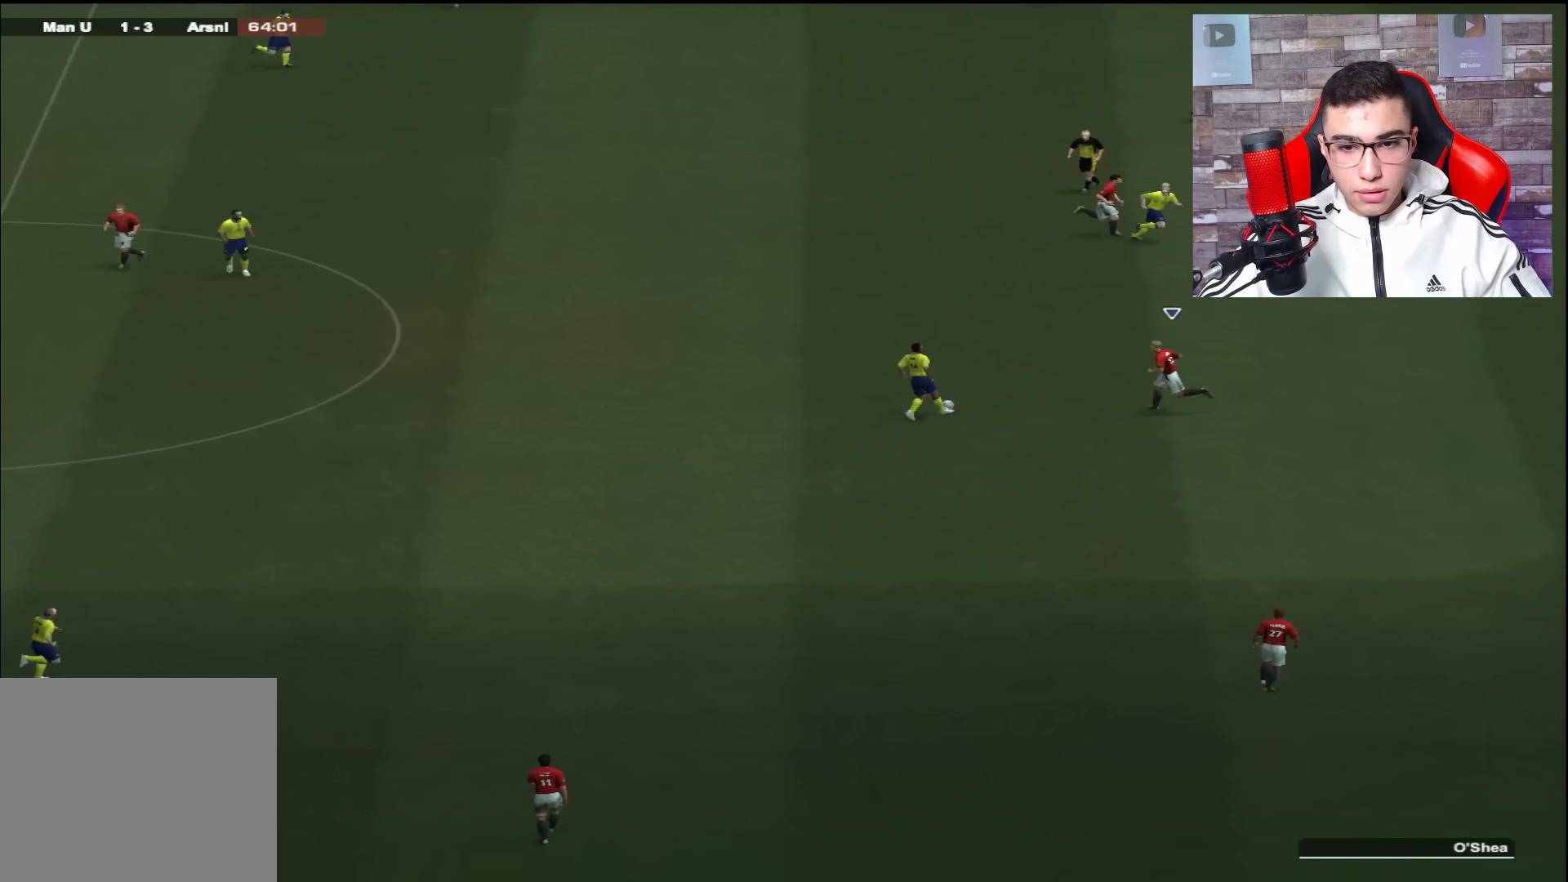
Gameplay with a controller (PlayStation layout); each line is a JSON object with the inputs held at the frame after it. "events" lists button and stick changes between this image and that frame as [ms after this image, input, new state], when the widget could be followed in between.
{"buttons": ["L2", "R1"], "left_stick": "up-left", "right_stick": "center", "events": [[100, "SQUARE", "down"], [100, "left_stick", "up-left"], [367, "SQUARE", "up"]]}
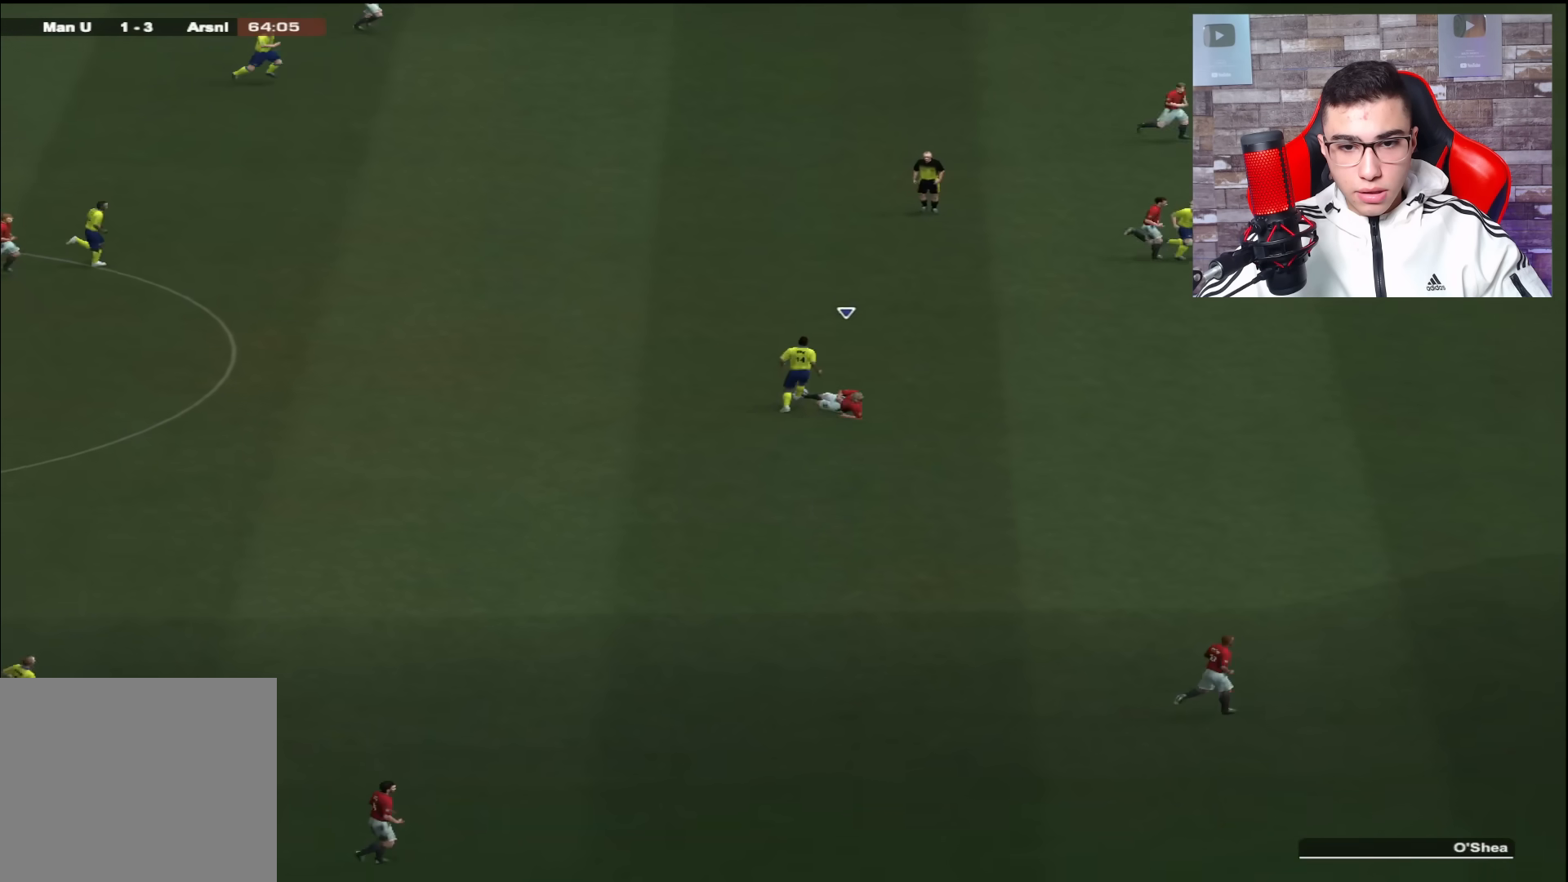
{"buttons": ["L2", "R1"], "left_stick": "up", "right_stick": "center", "events": [[467, "left_stick", "up"]]}
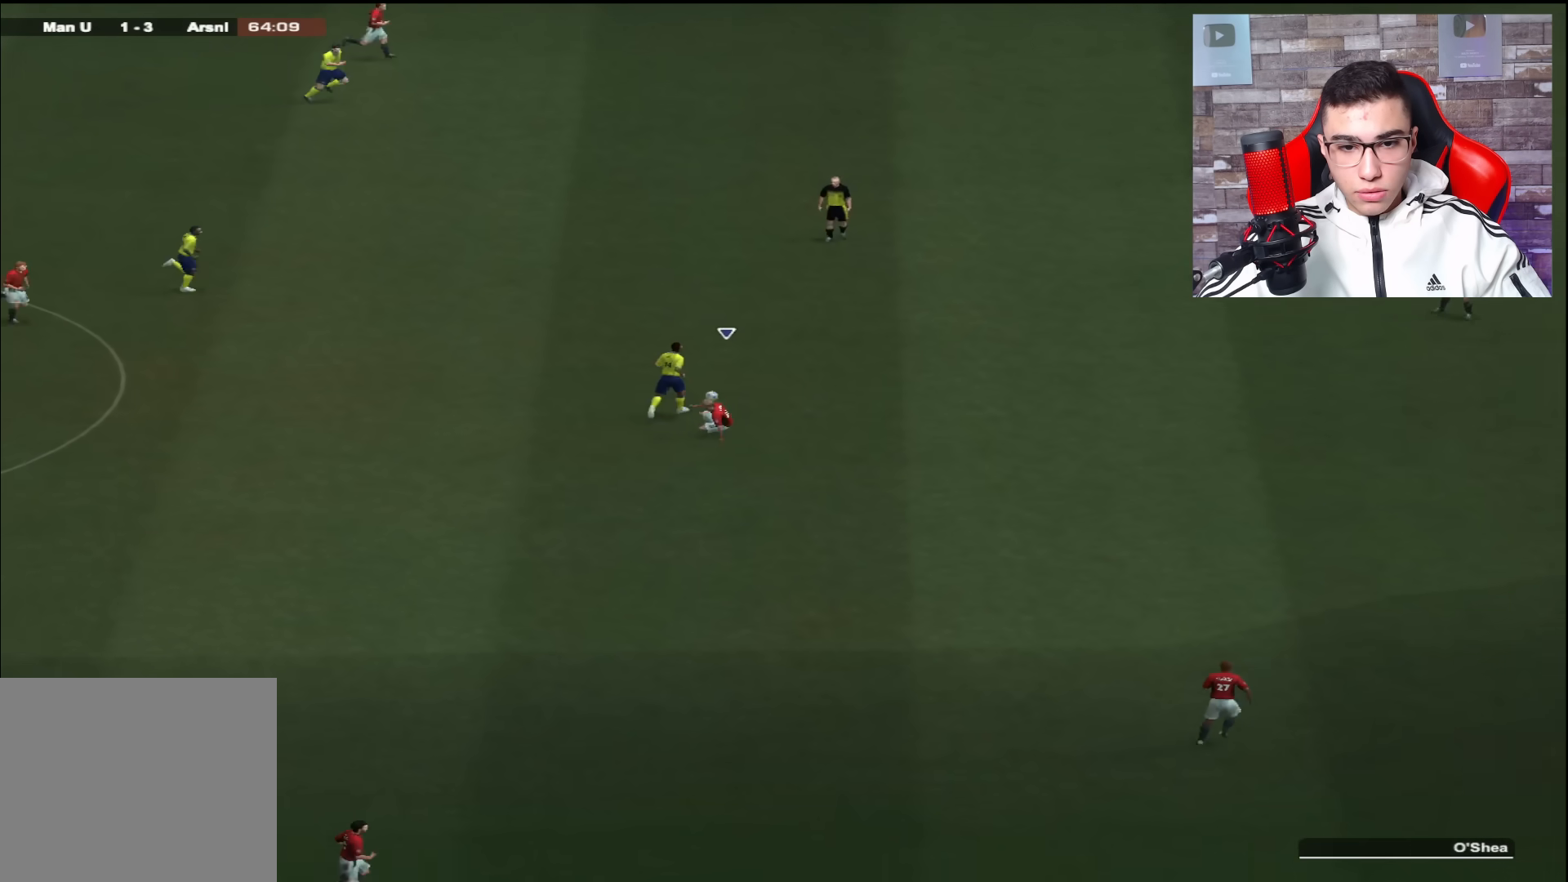
{"buttons": ["L2", "R1"], "left_stick": "right", "right_stick": "center", "events": [[150, "left_stick", "up-right"], [434, "left_stick", "right"]]}
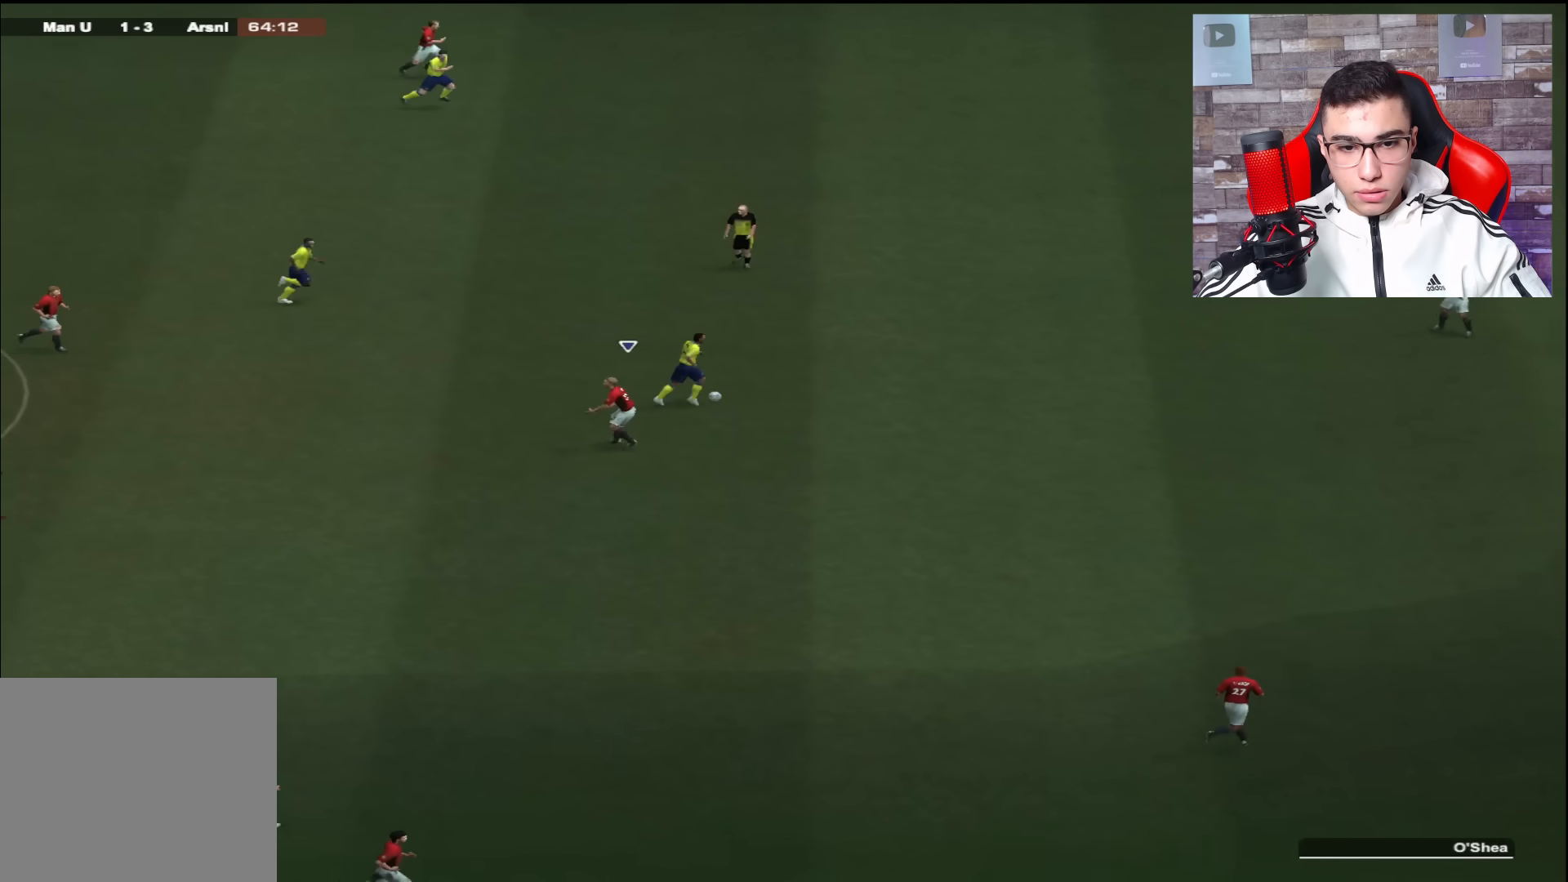
{"buttons": ["L2", "R1"], "left_stick": "down-left", "right_stick": "center", "events": [[50, "L1", "down"], [50, "left_stick", "down-right"], [200, "L1", "up"], [233, "left_stick", "down-left"], [266, "CROSS", "down"], [400, "CROSS", "up"]]}
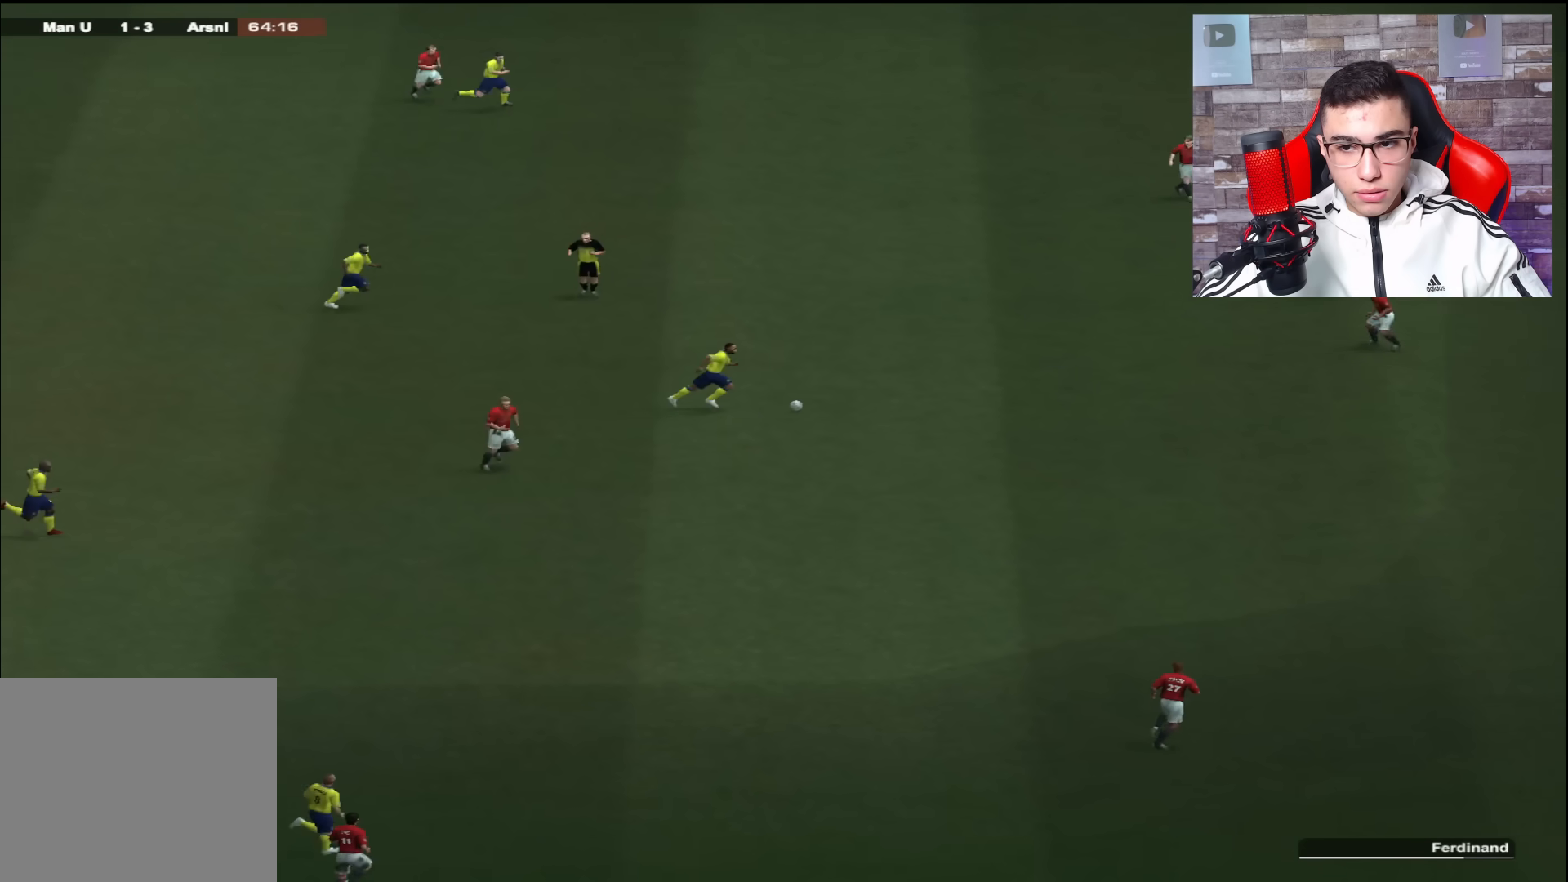
{"buttons": ["L2", "R1"], "left_stick": "left", "right_stick": "center", "events": [[350, "left_stick", "left"]]}
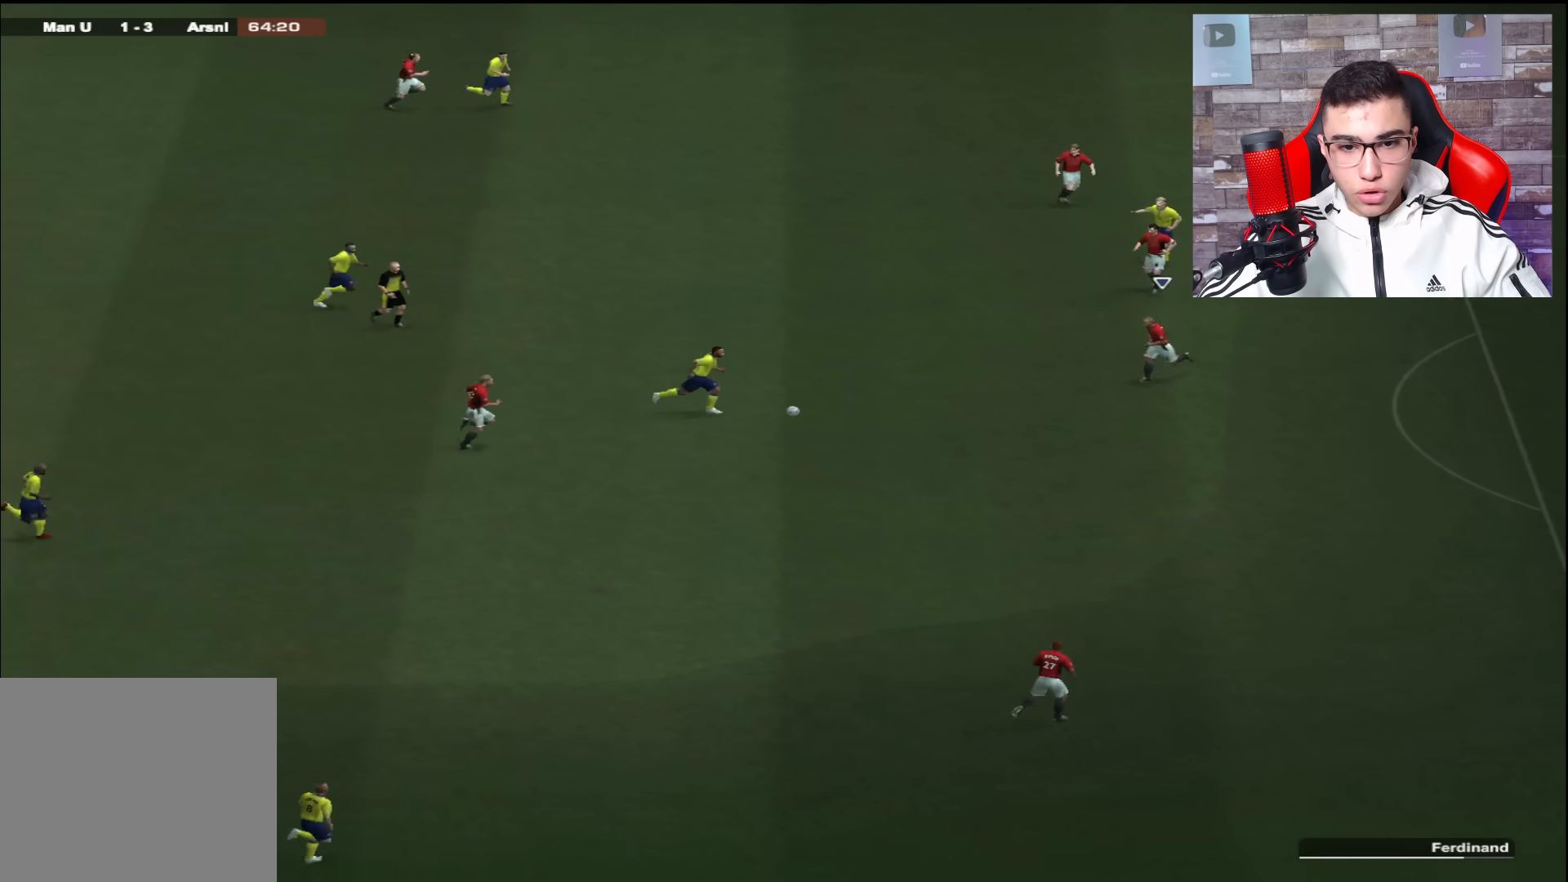
{"buttons": ["SQUARE", "L2", "R1"], "left_stick": "left", "right_stick": "center", "events": [[284, "SQUARE", "down"]]}
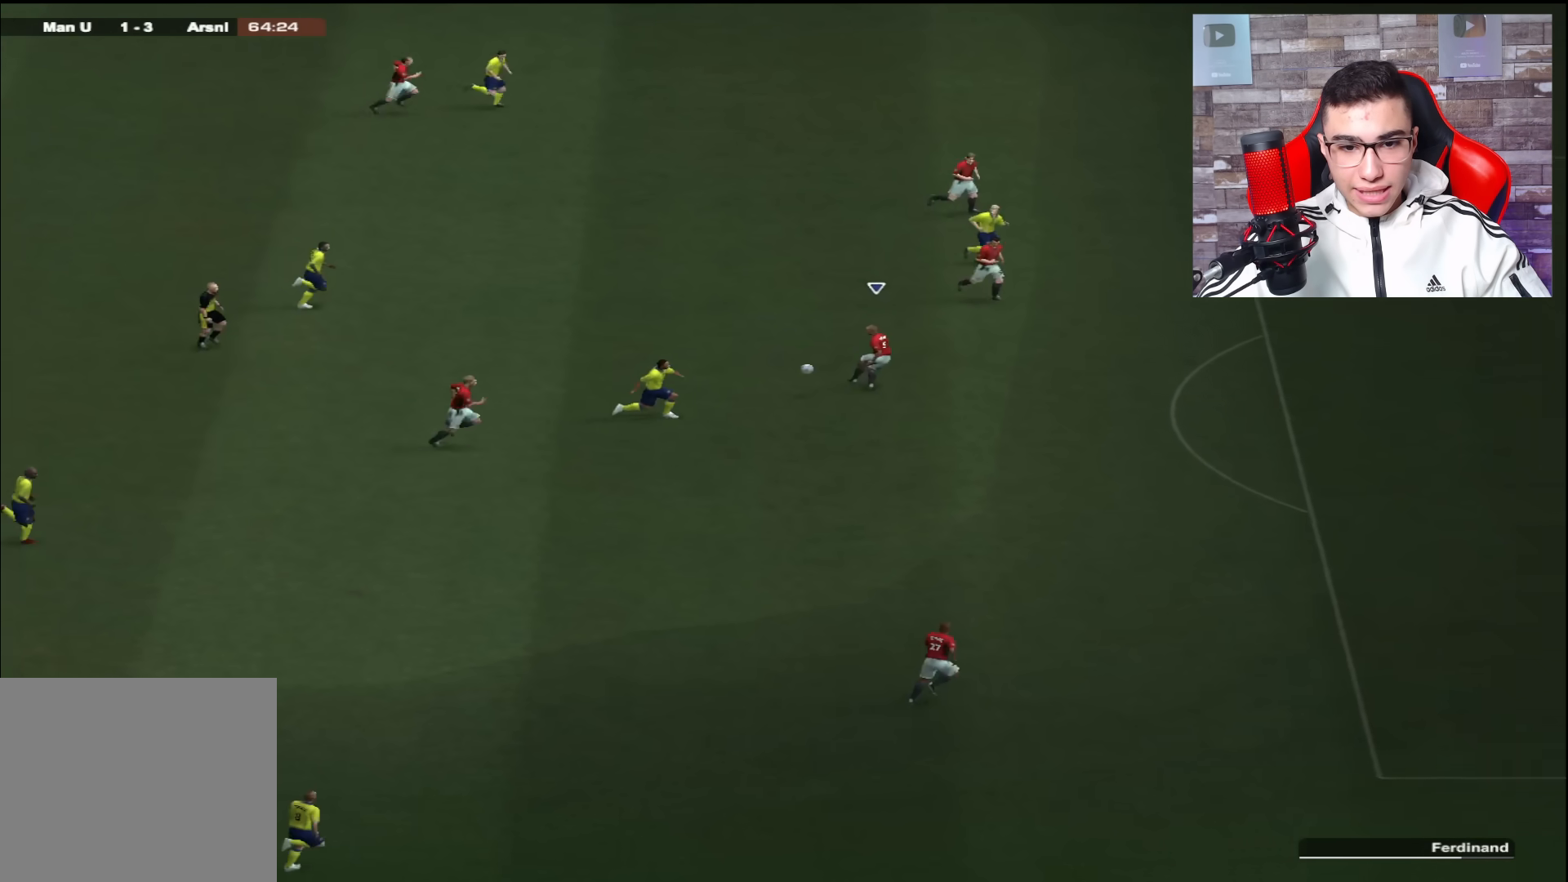
{"buttons": ["L2", "R1"], "left_stick": "up-left", "right_stick": "center", "events": [[67, "SQUARE", "up"], [334, "left_stick", "up-left"]]}
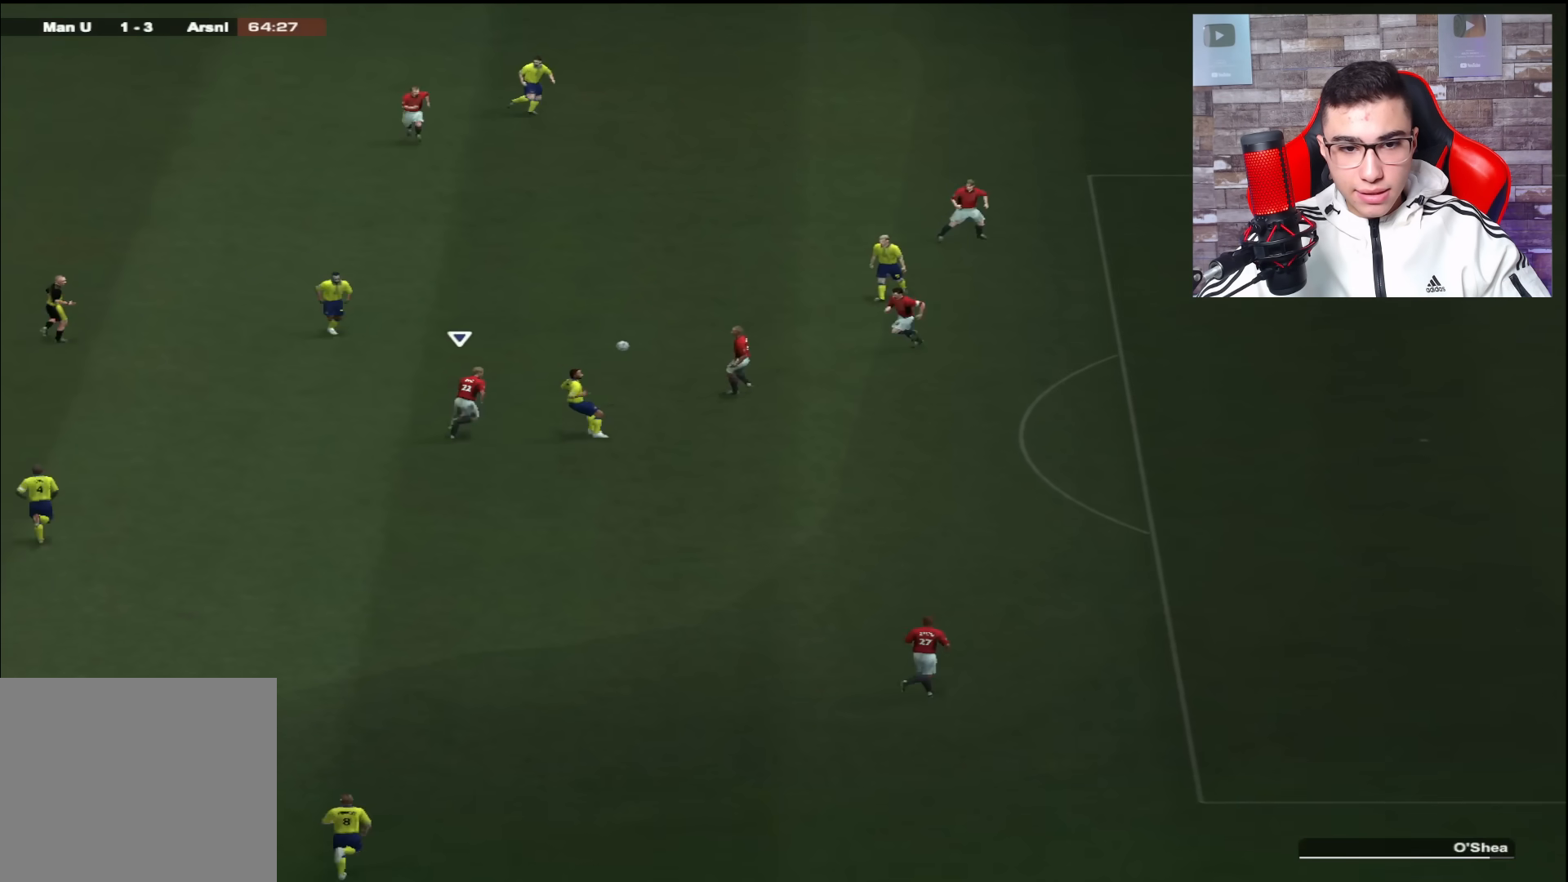
{"buttons": ["R1"], "left_stick": "up-left", "right_stick": "center", "events": [[66, "CROSS", "down"], [266, "CROSS", "up"], [400, "L2", "up"]]}
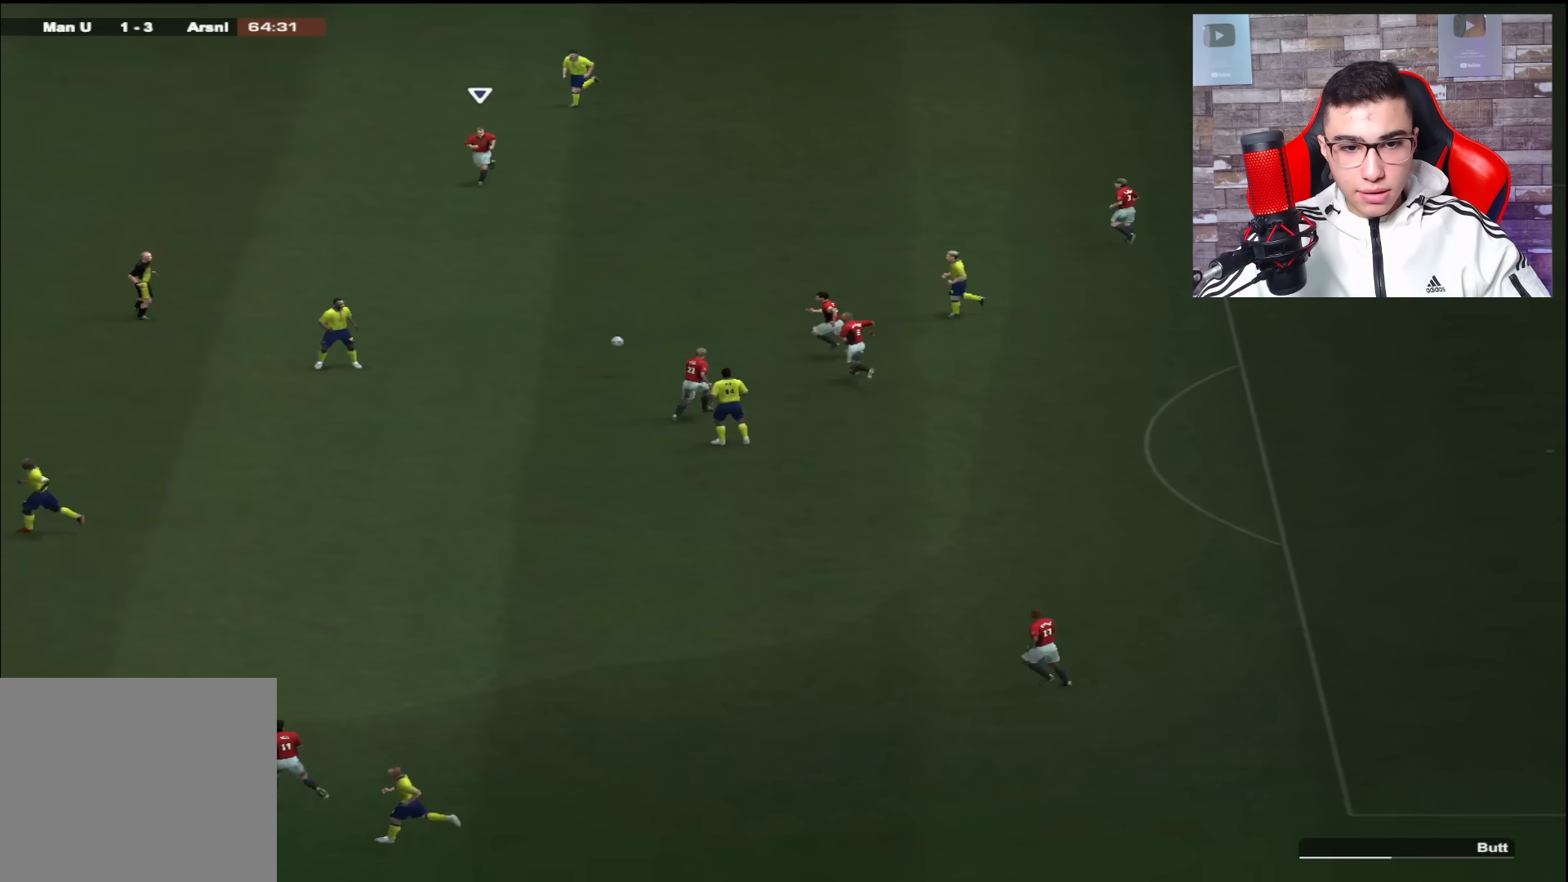
{"buttons": ["CROSS"], "left_stick": "left", "right_stick": "center", "events": [[67, "R1", "up"], [267, "left_stick", "left"], [400, "CROSS", "down"]]}
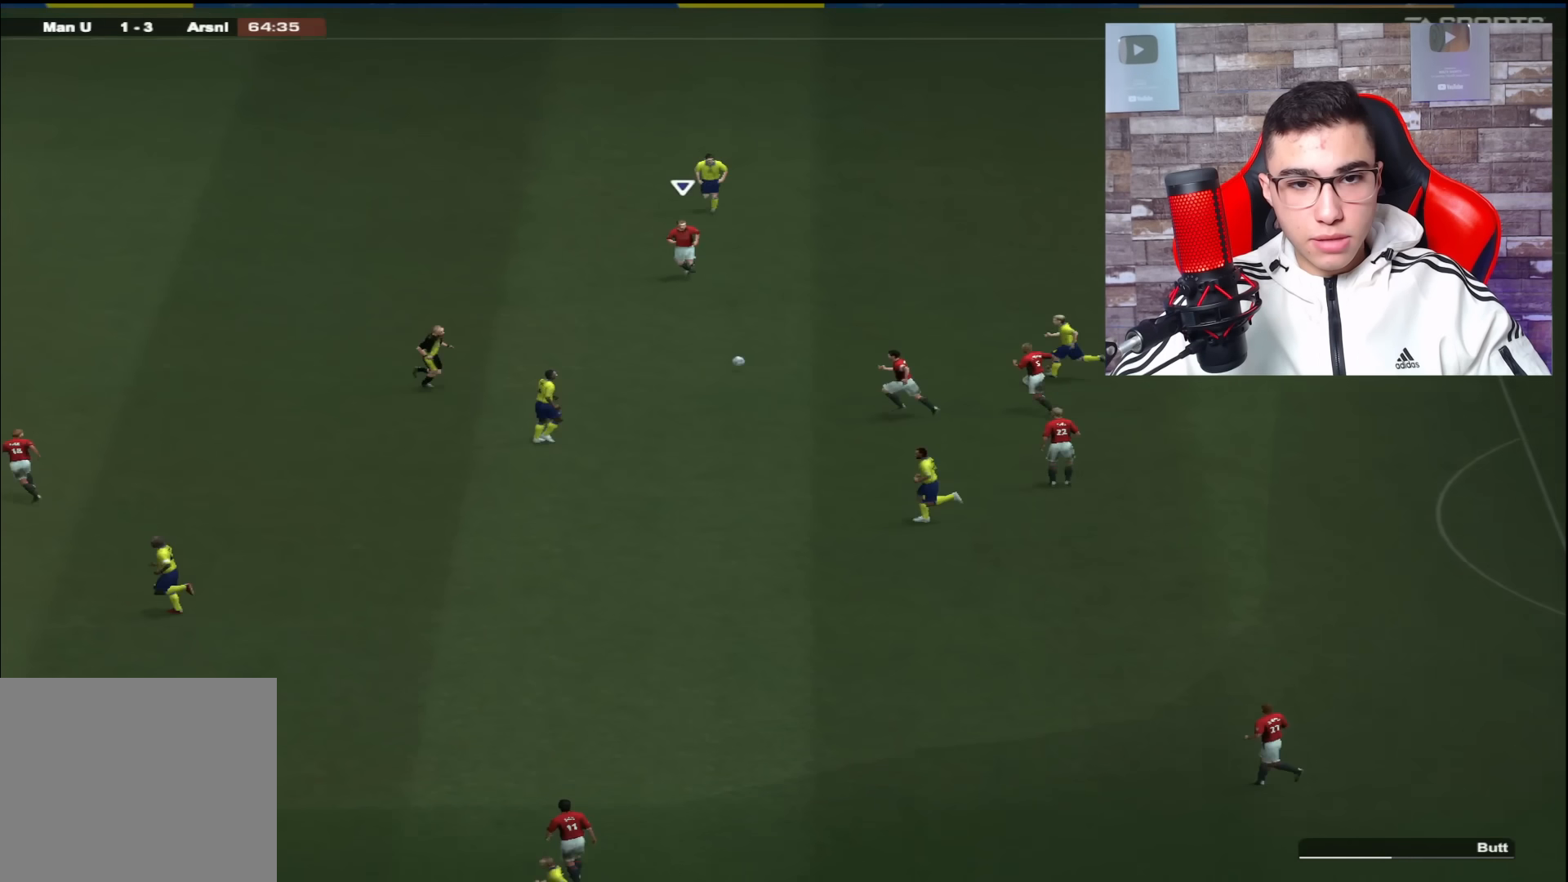
{"buttons": [], "left_stick": "left", "right_stick": "center", "events": [[101, "CROSS", "up"]]}
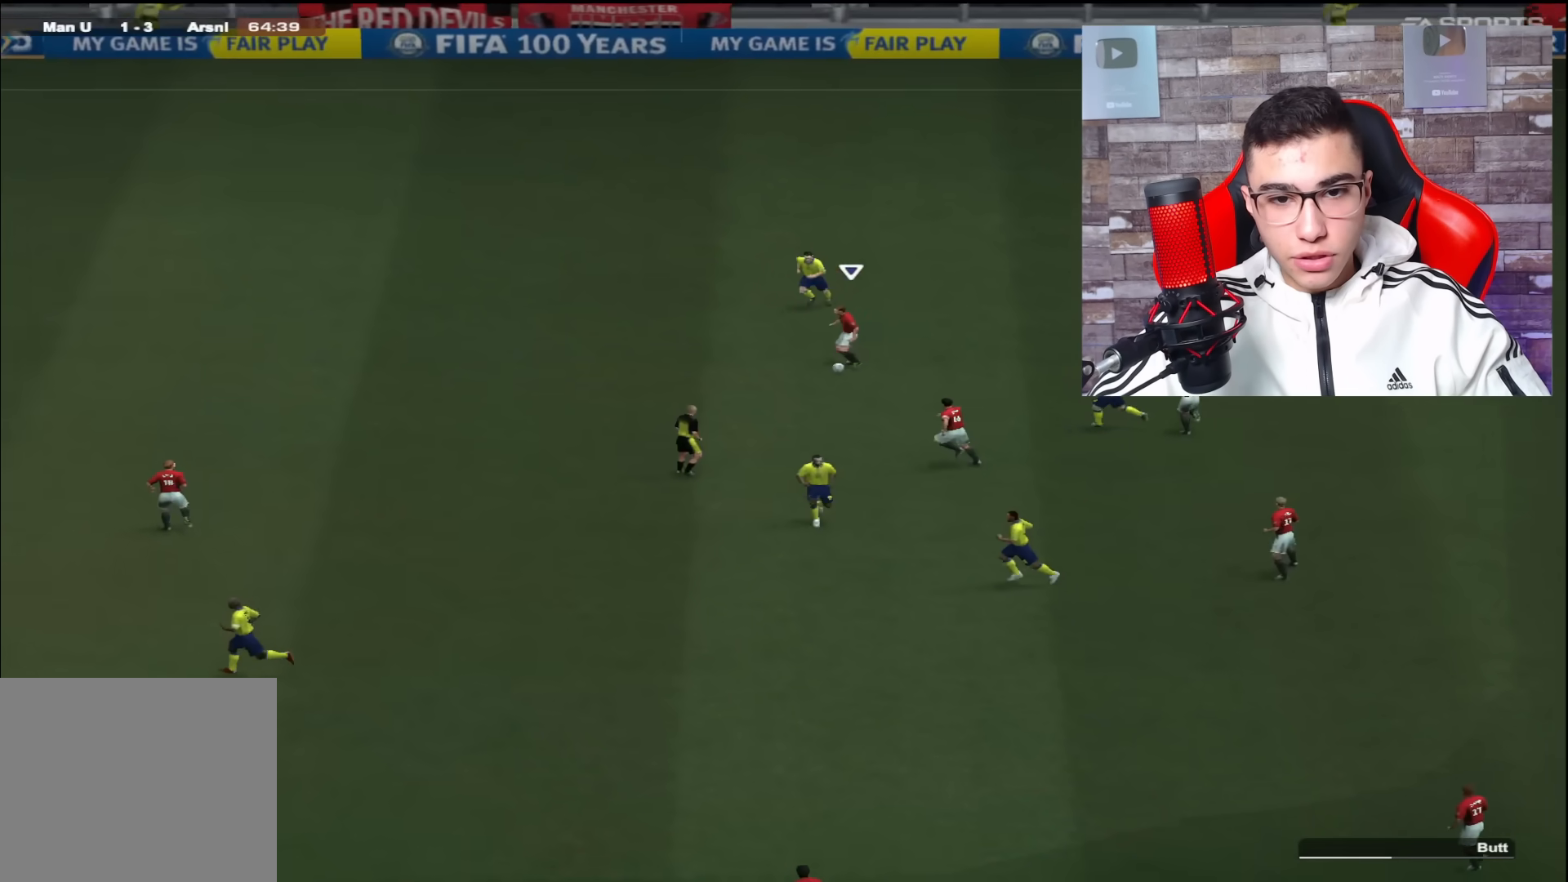
{"buttons": [], "left_stick": "down-left", "right_stick": "center", "events": [[501, "left_stick", "down-left"]]}
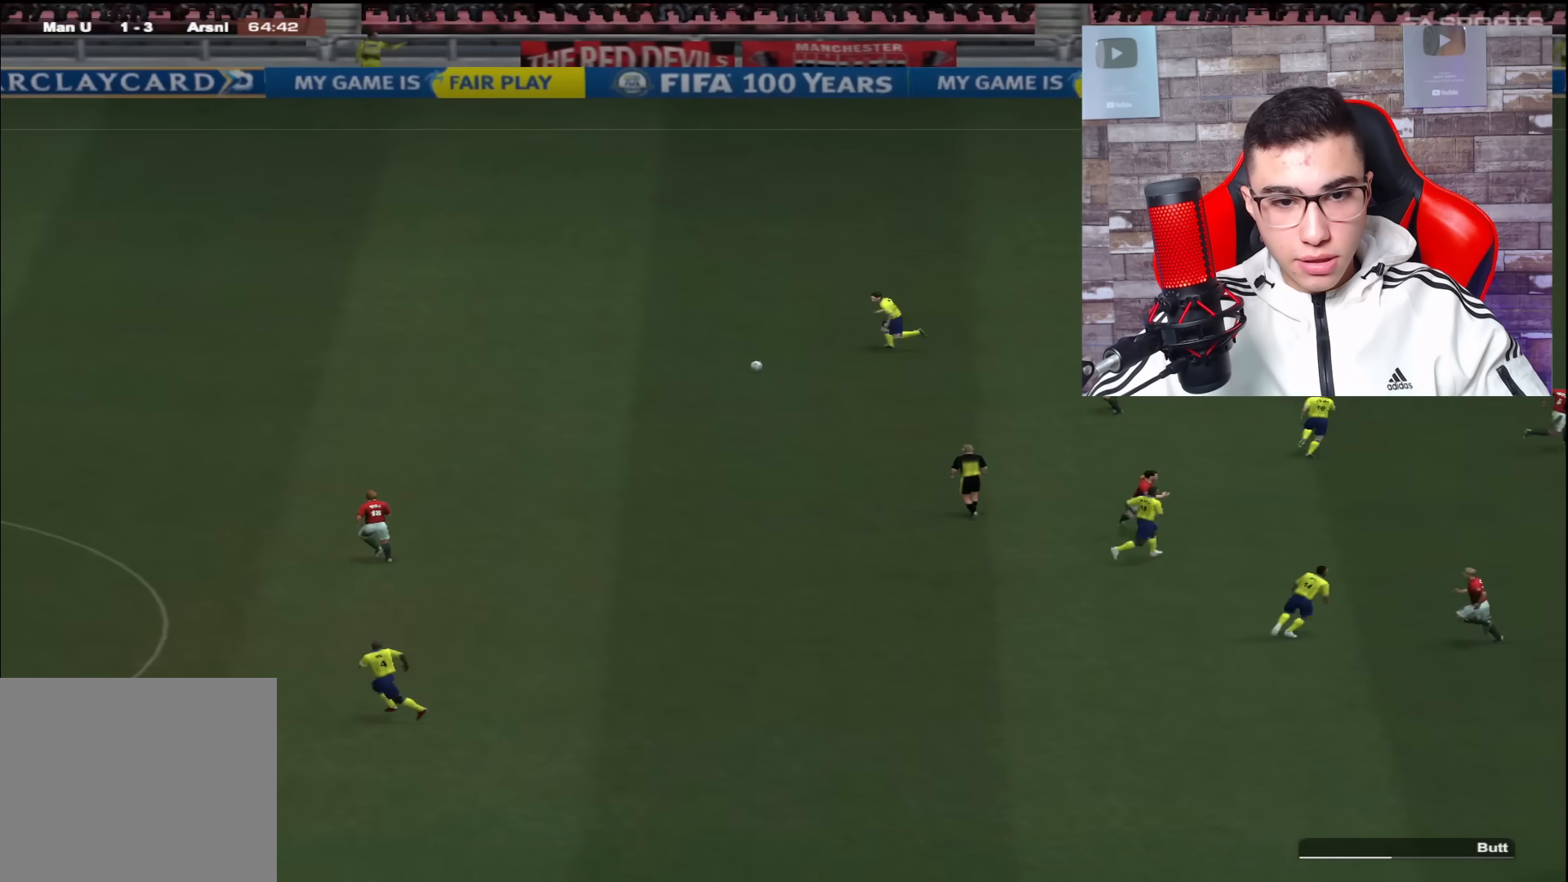
{"buttons": ["R1"], "left_stick": "up-right", "right_stick": "center", "events": [[166, "R1", "down"], [166, "left_stick", "up-right"]]}
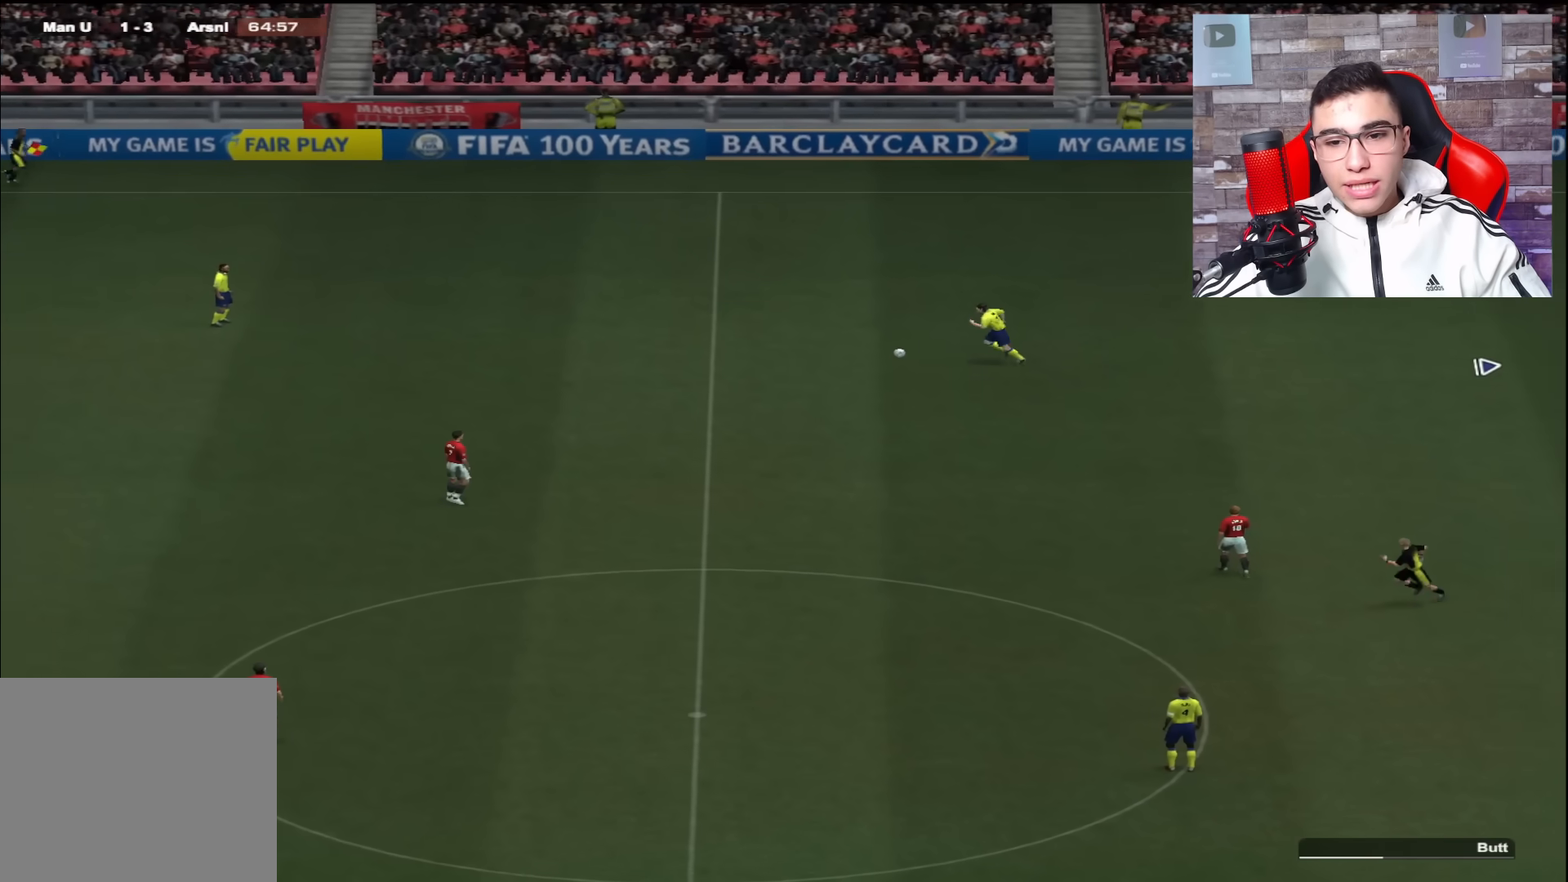
{"buttons": ["R1"], "left_stick": "up", "right_stick": "center", "events": [[167, "left_stick", "up"], [200, "R1", "up"], [367, "R1", "down"]]}
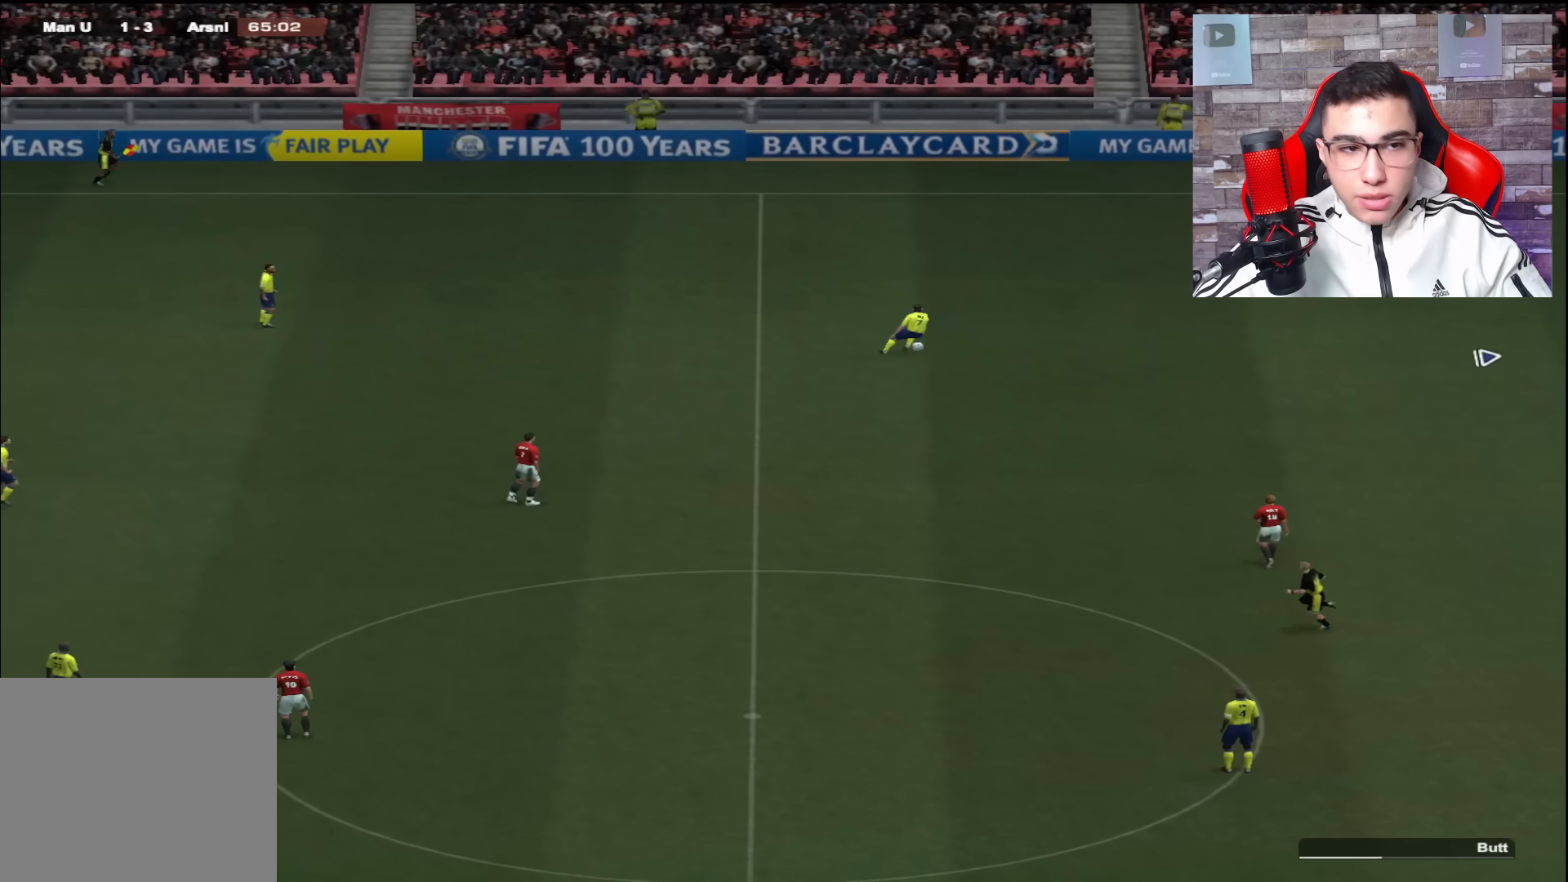
{"buttons": ["R1"], "left_stick": "up", "right_stick": "center", "events": []}
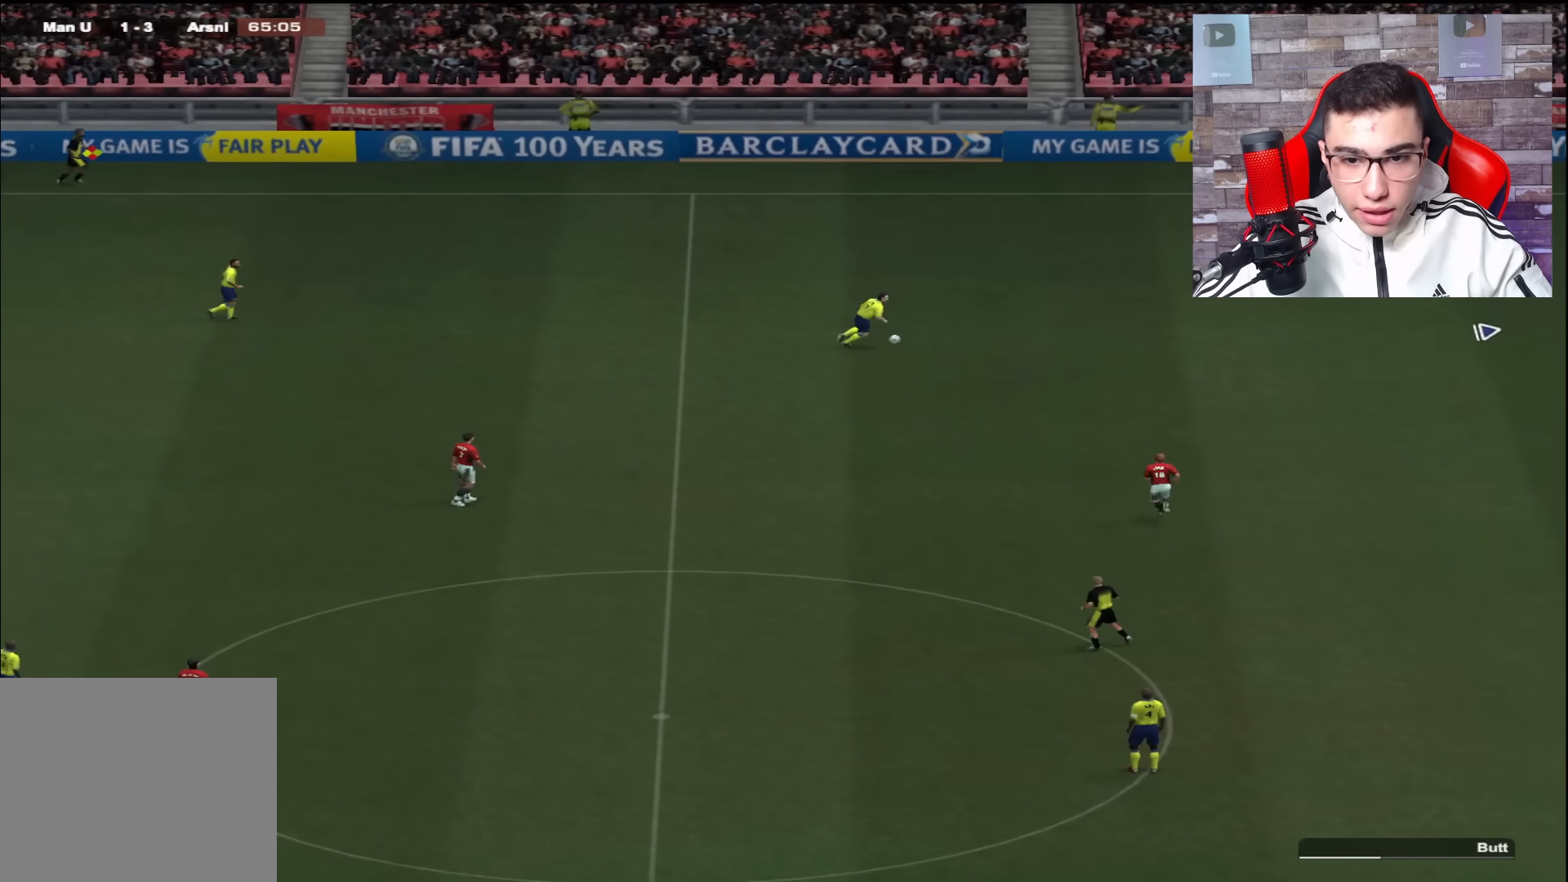
{"buttons": ["L1", "R1"], "left_stick": "up", "right_stick": "center", "events": [[200, "R1", "up"], [334, "L1", "down"], [367, "R1", "down"]]}
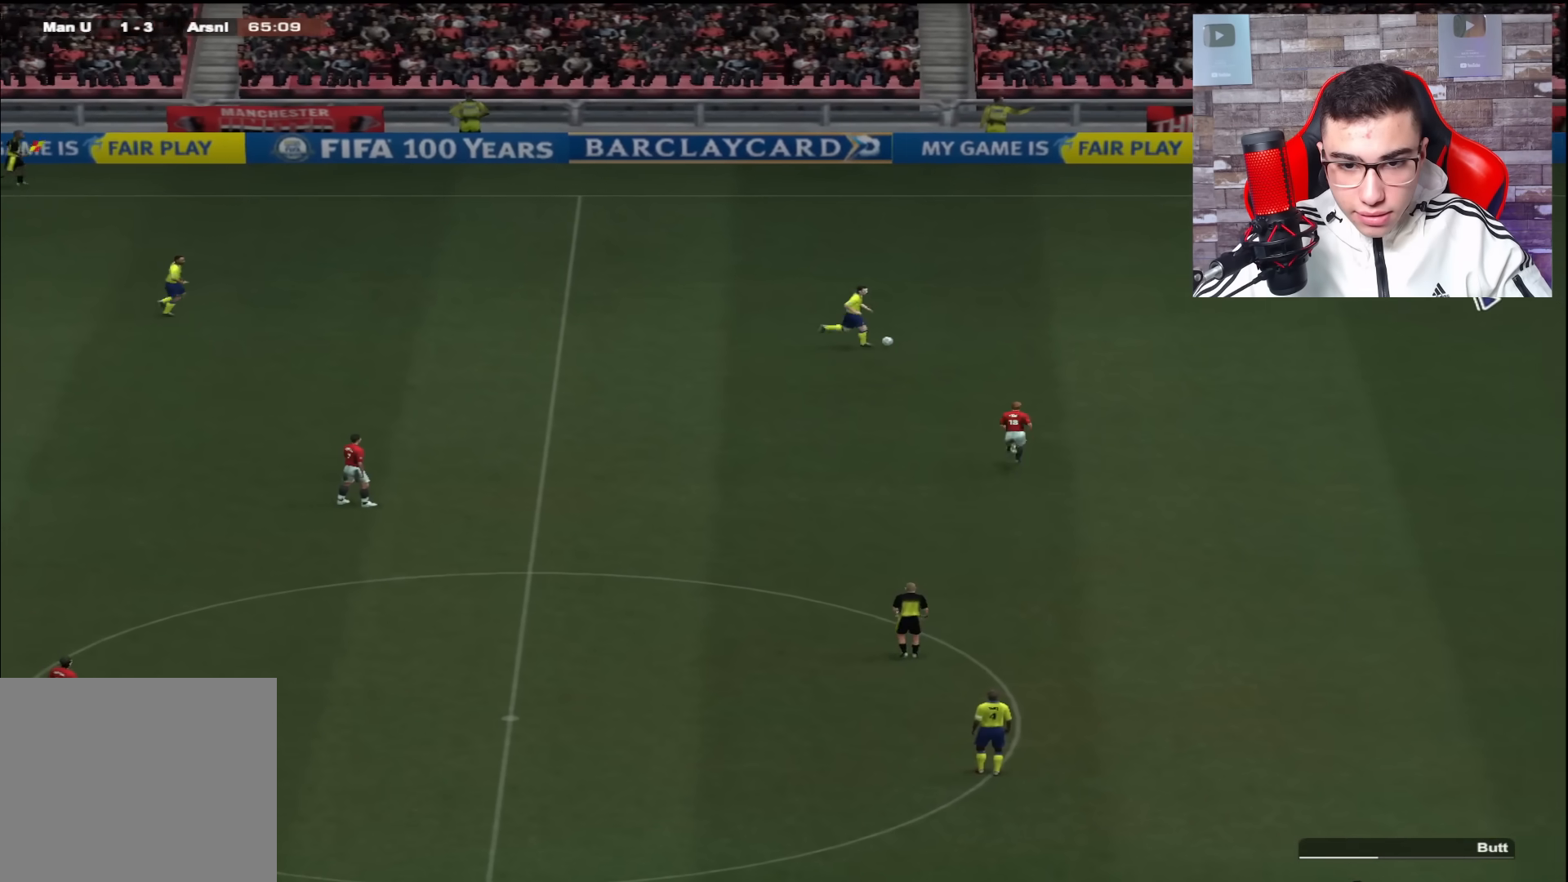
{"buttons": ["L2", "R1"], "left_stick": "up-right", "right_stick": "center", "events": [[50, "L1", "up"], [50, "L2", "down"], [233, "left_stick", "up-right"]]}
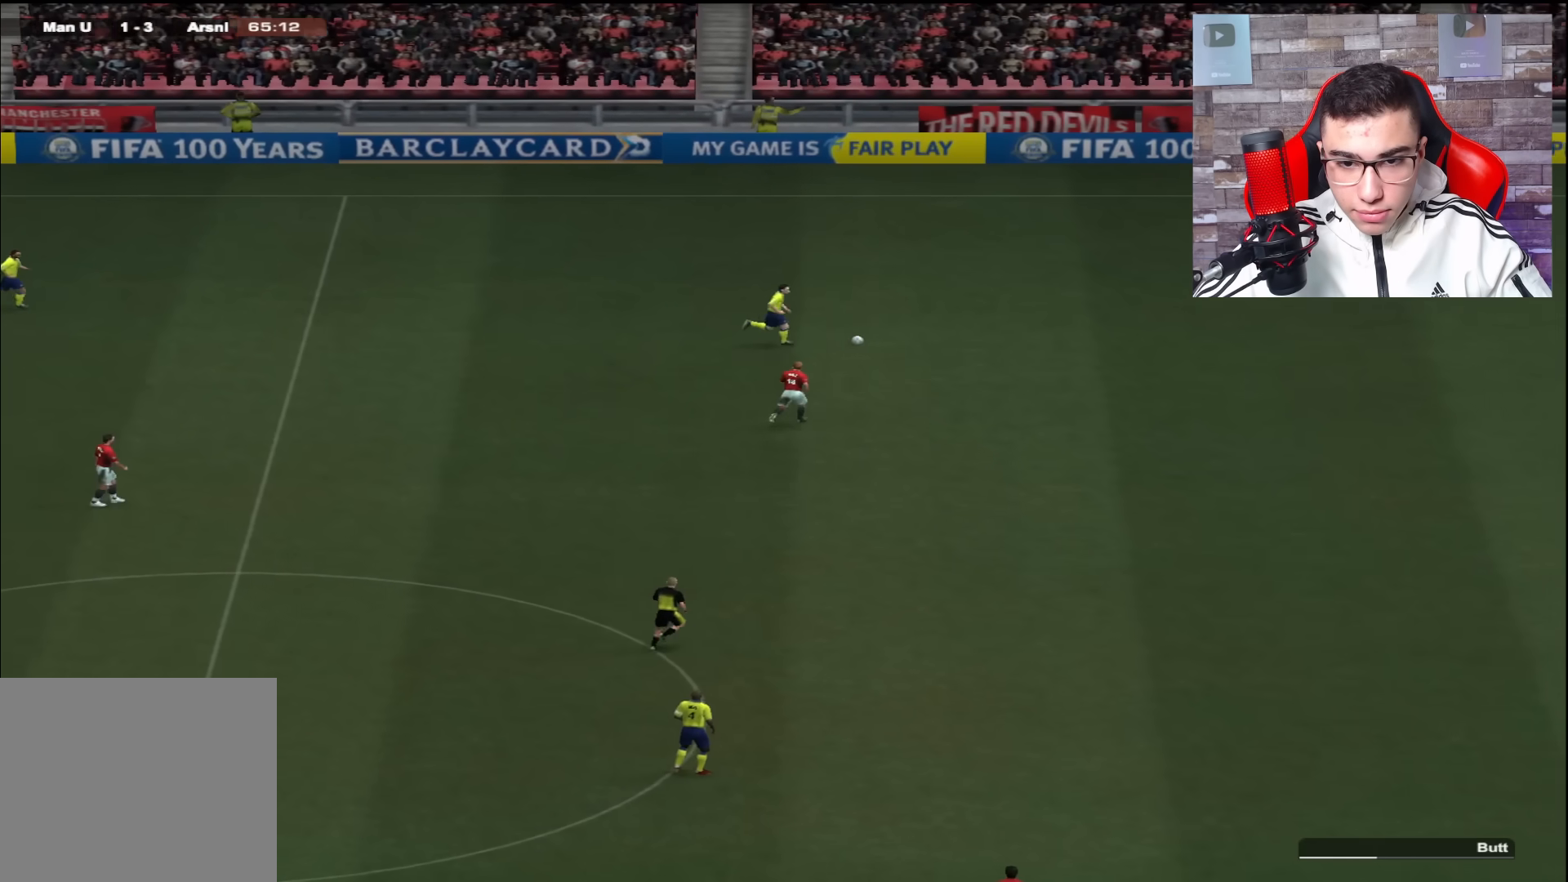
{"buttons": ["L2", "R1"], "left_stick": "left", "right_stick": "center", "events": [[117, "left_stick", "up-left"], [184, "R1", "up"], [250, "left_stick", "left"], [334, "R1", "down"]]}
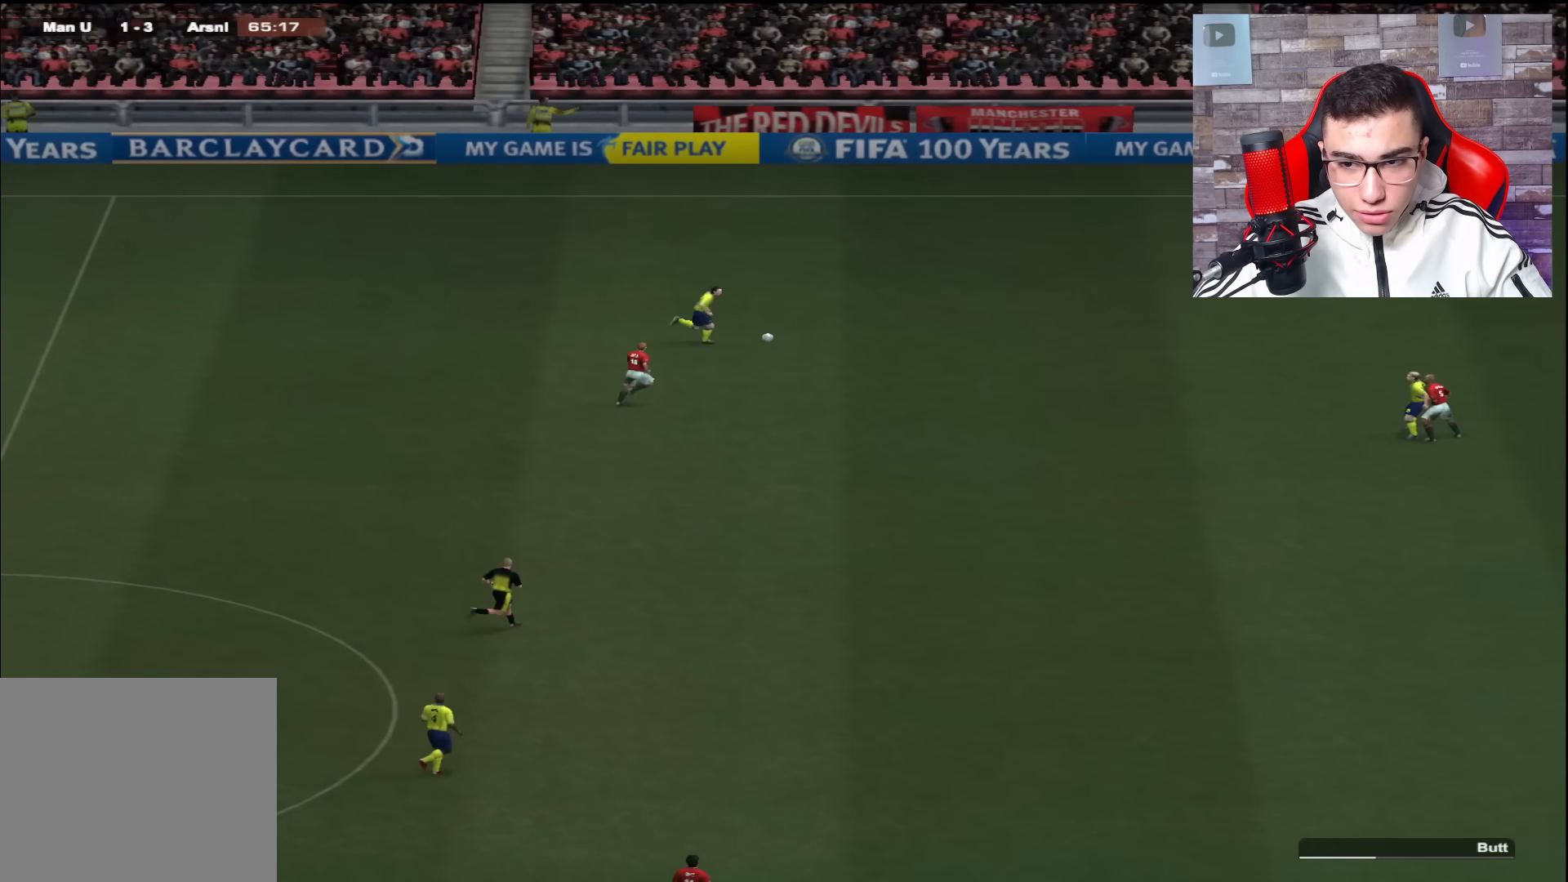
{"buttons": ["CROSS", "L2", "R1"], "left_stick": "left", "right_stick": "center", "events": [[51, "right_stick", "down-right"], [201, "right_stick", "center"], [384, "CROSS", "down"]]}
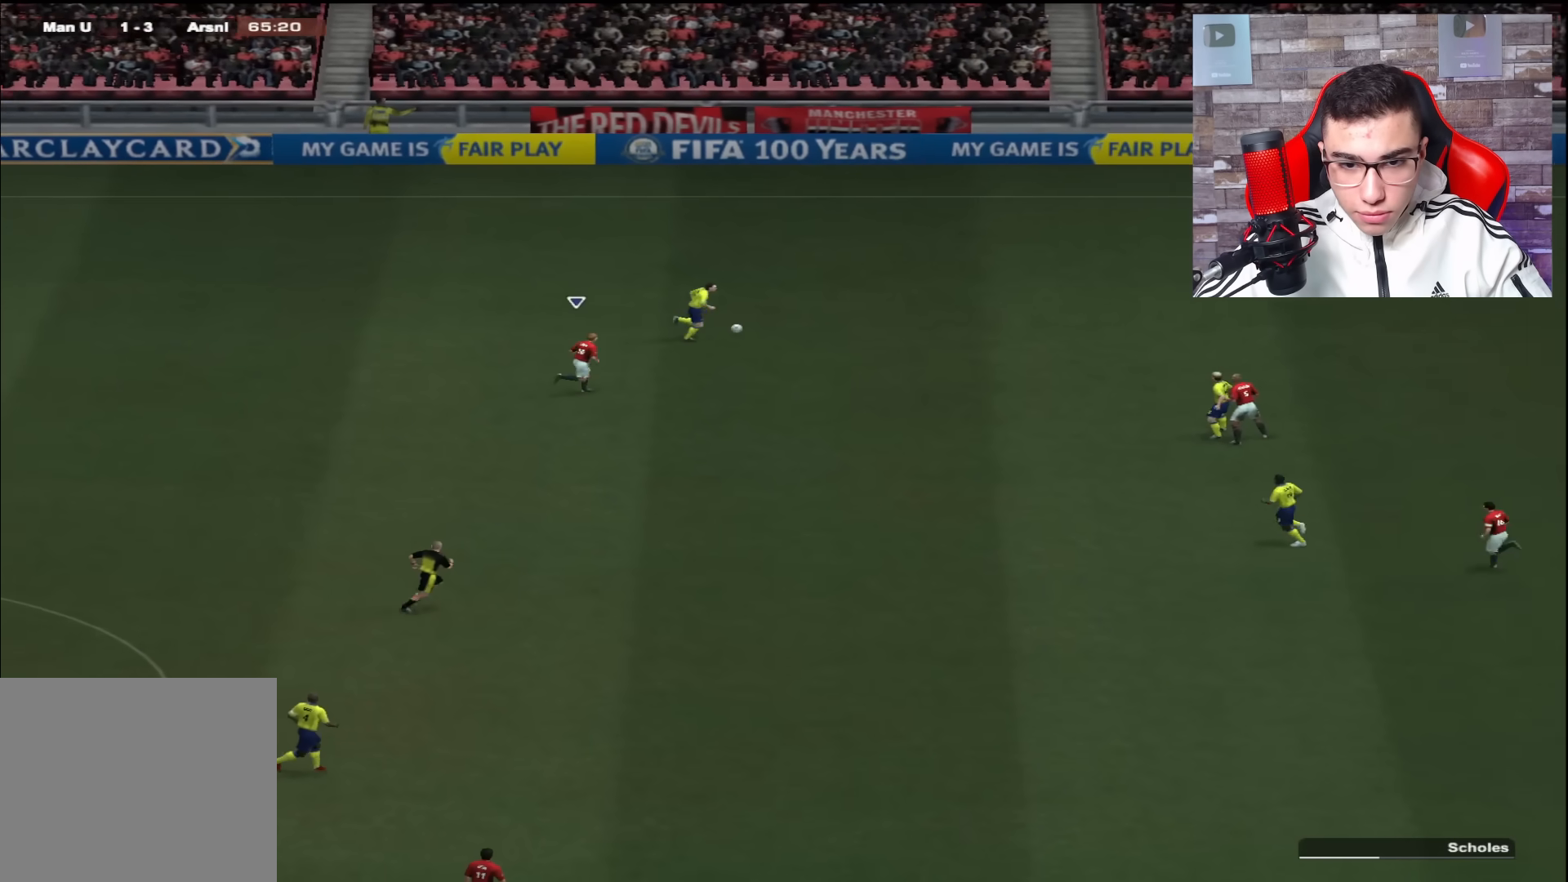
{"buttons": ["L2", "R1"], "left_stick": "up-left", "right_stick": "center", "events": [[17, "CROSS", "up"], [200, "left_stick", "up-left"], [300, "L1", "down"], [467, "L1", "up"]]}
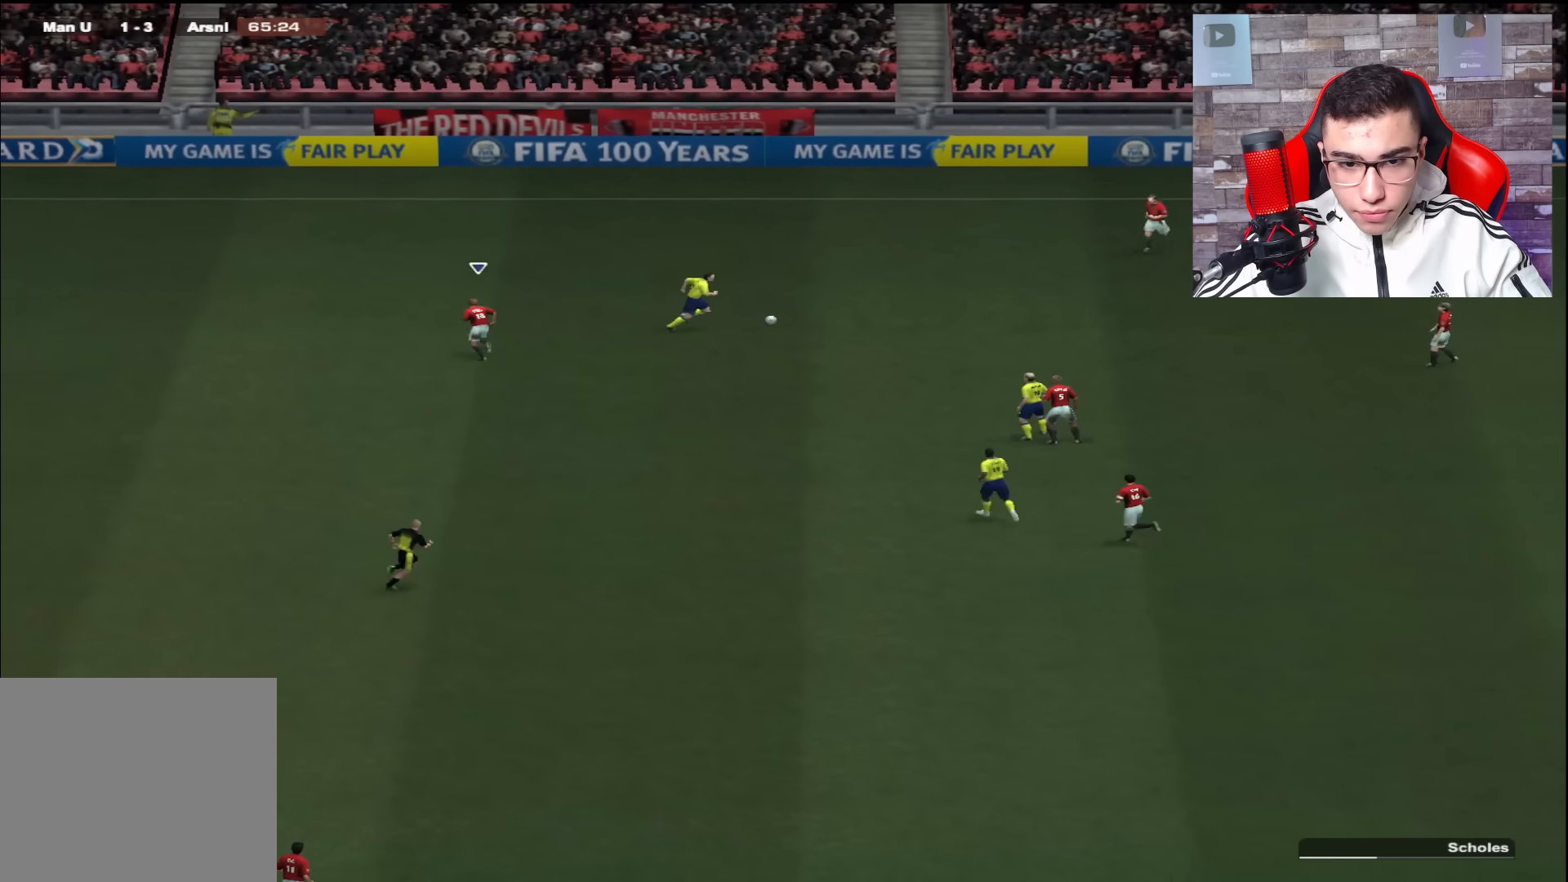
{"buttons": ["L2", "R1"], "left_stick": "up", "right_stick": "center", "events": [[133, "CROSS", "down"], [266, "CROSS", "up"], [266, "left_stick", "up"]]}
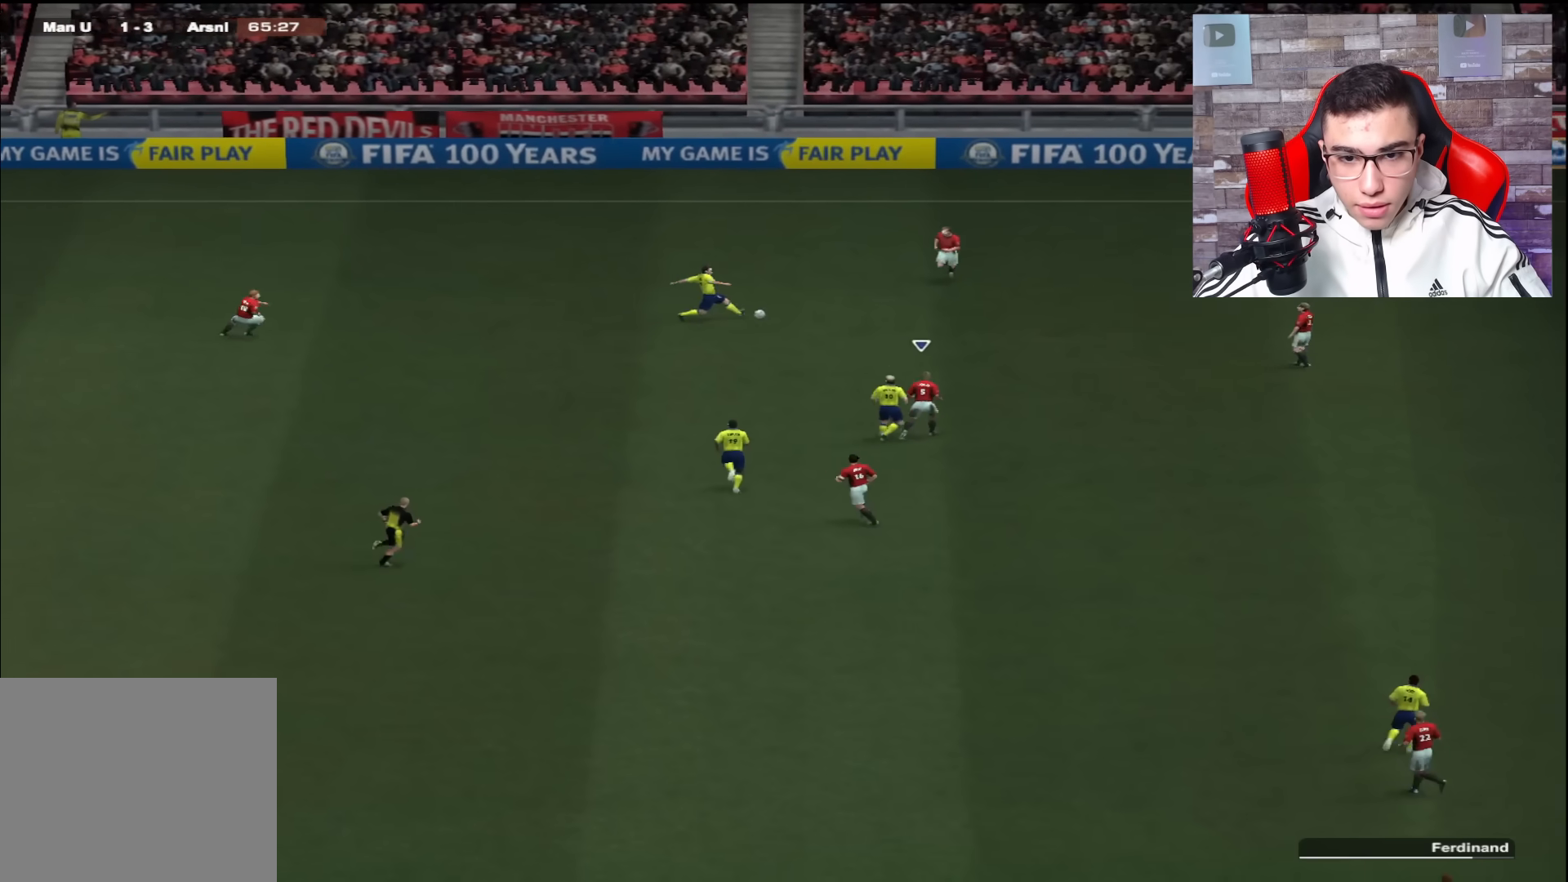
{"buttons": ["L2", "R1"], "left_stick": "right", "right_stick": "center", "events": [[234, "left_stick", "up-right"], [400, "left_stick", "right"]]}
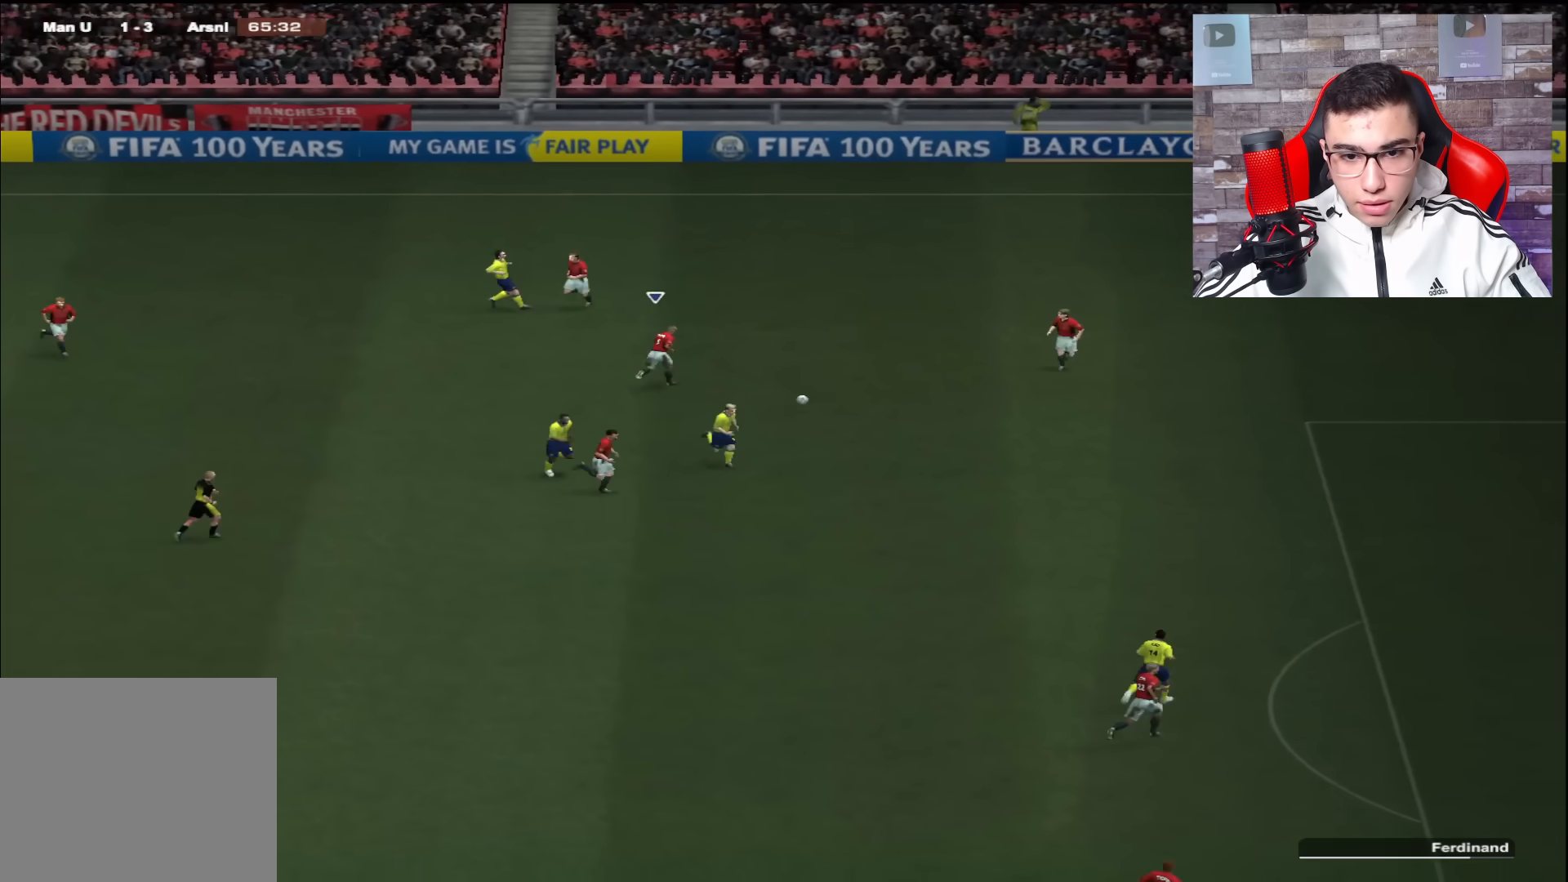
{"buttons": ["L2", "R1"], "left_stick": "up-right", "right_stick": "center", "events": [[100, "L1", "down"], [166, "left_stick", "up-right"], [266, "L1", "up"]]}
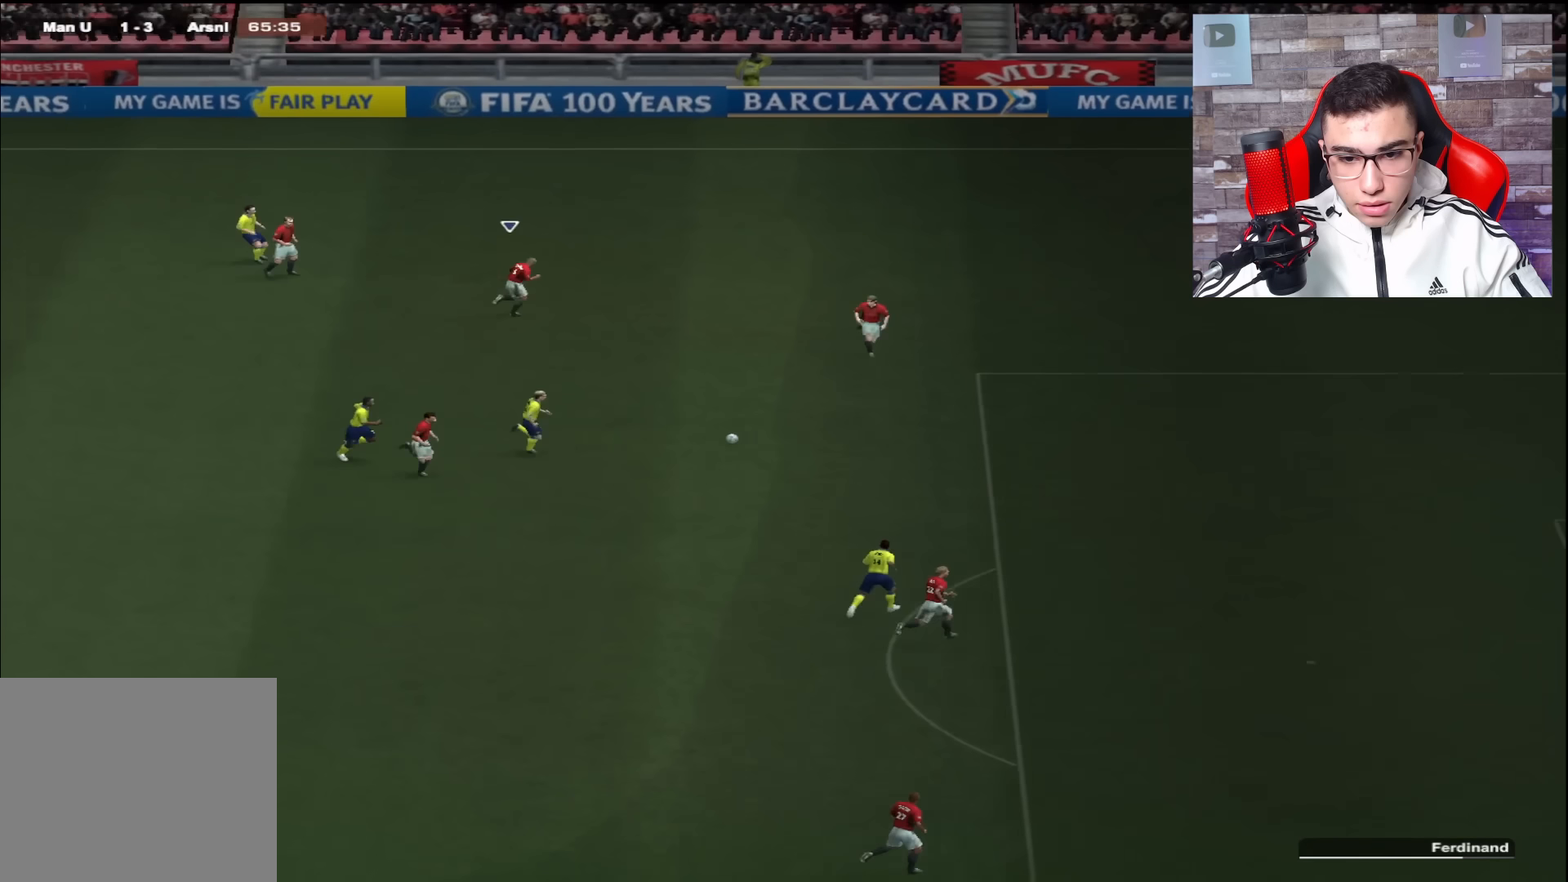
{"buttons": ["L2", "R1"], "left_stick": "up-left", "right_stick": "center", "events": [[67, "CROSS", "down"], [133, "left_stick", "up"], [250, "CROSS", "up"], [267, "left_stick", "up-left"]]}
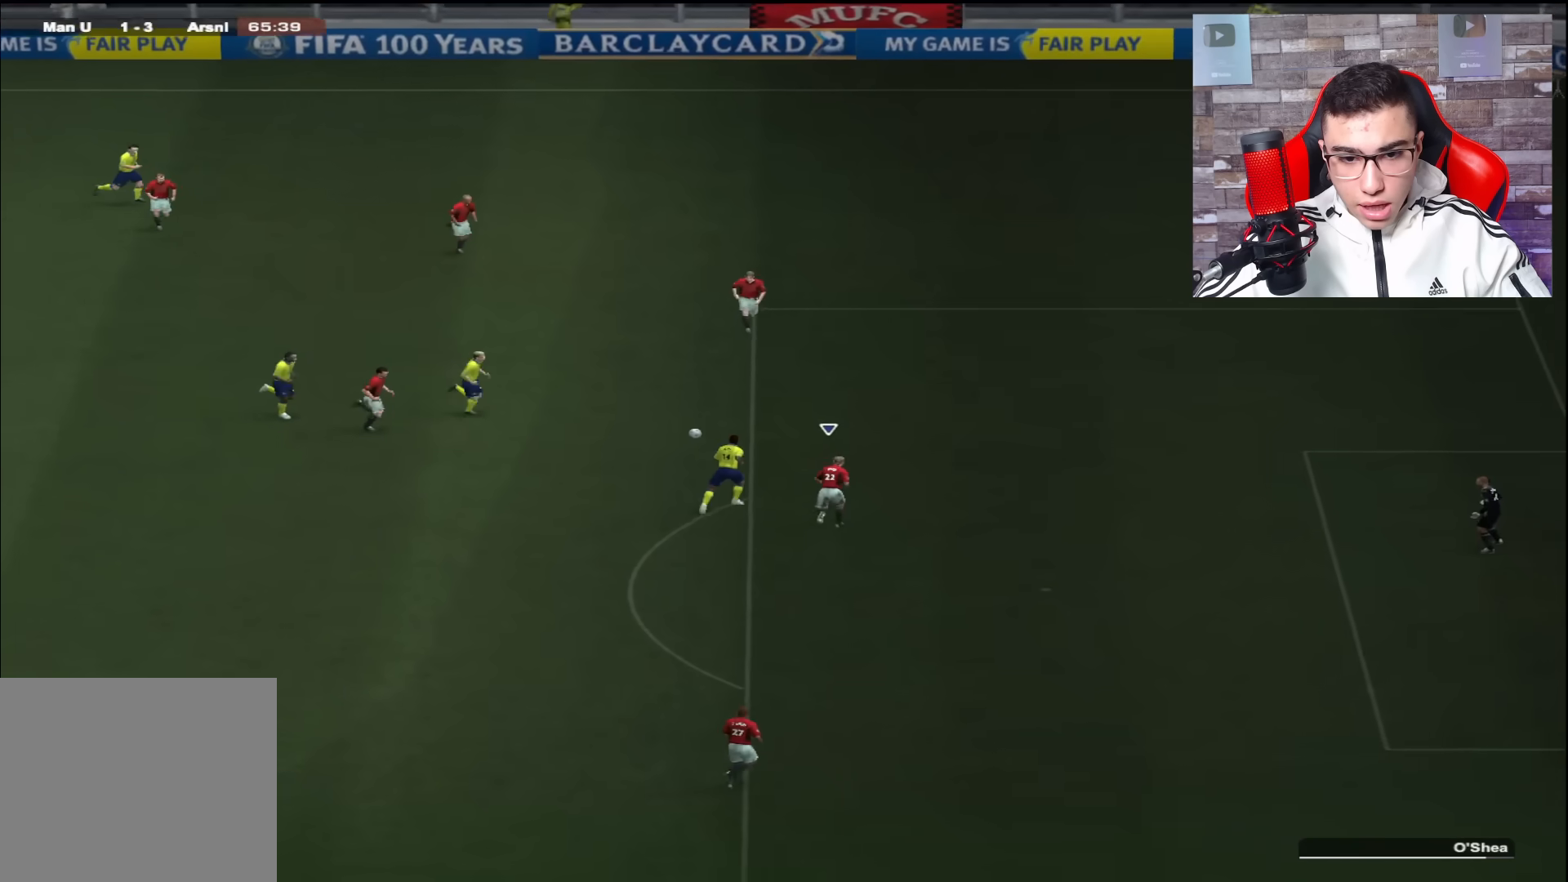
{"buttons": ["L2", "R1"], "left_stick": "up-left", "right_stick": "center", "events": [[133, "SQUARE", "down"], [333, "SQUARE", "up"]]}
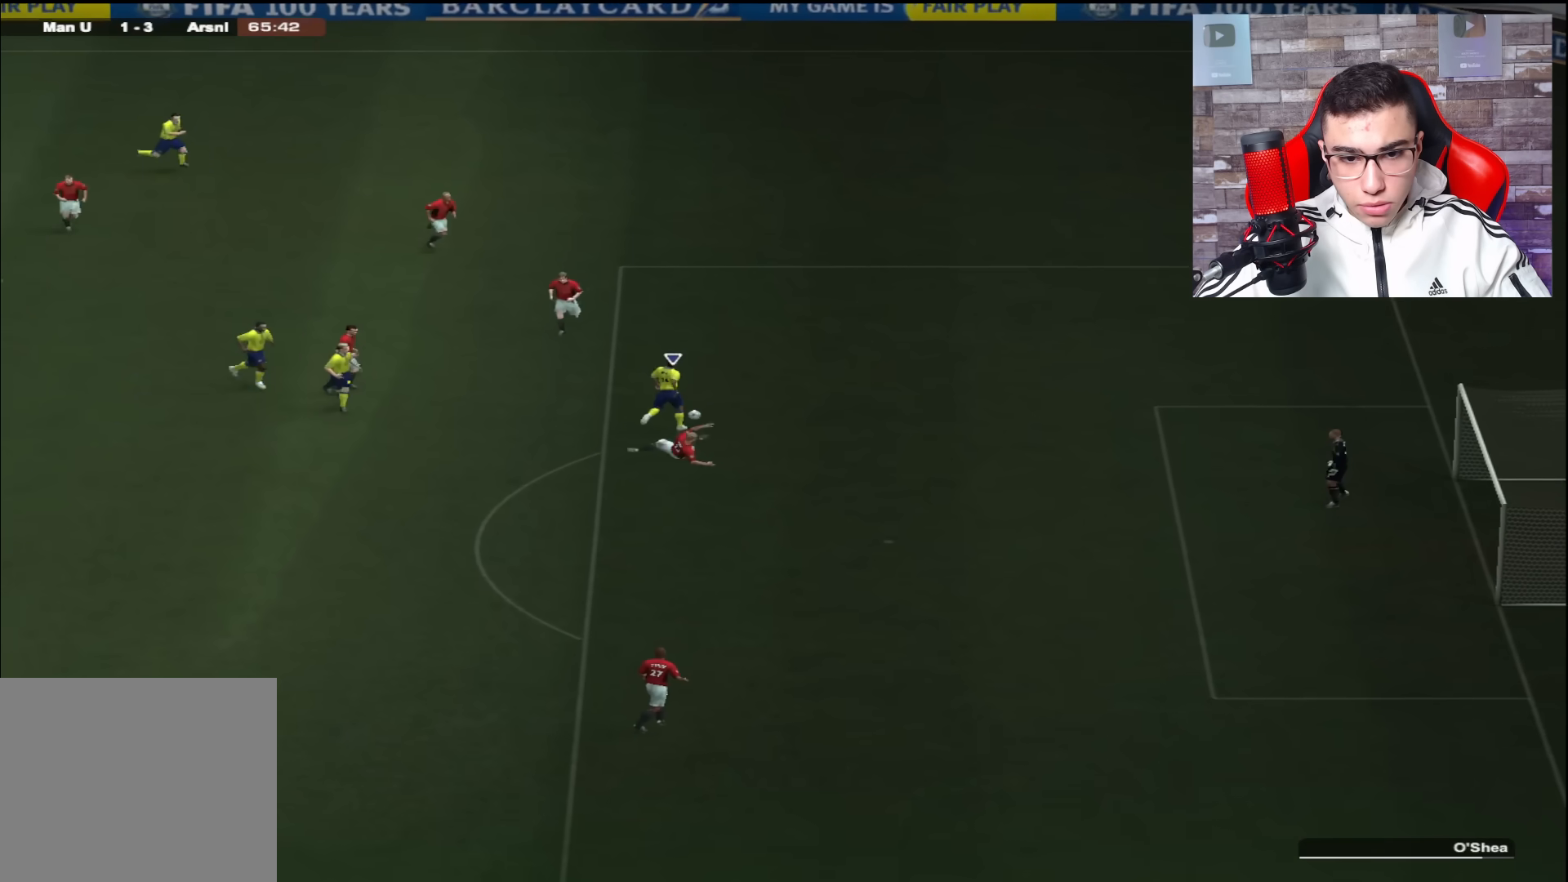
{"buttons": ["L2", "R1"], "left_stick": "right", "right_stick": "center", "events": [[284, "left_stick", "up-right"], [417, "left_stick", "right"]]}
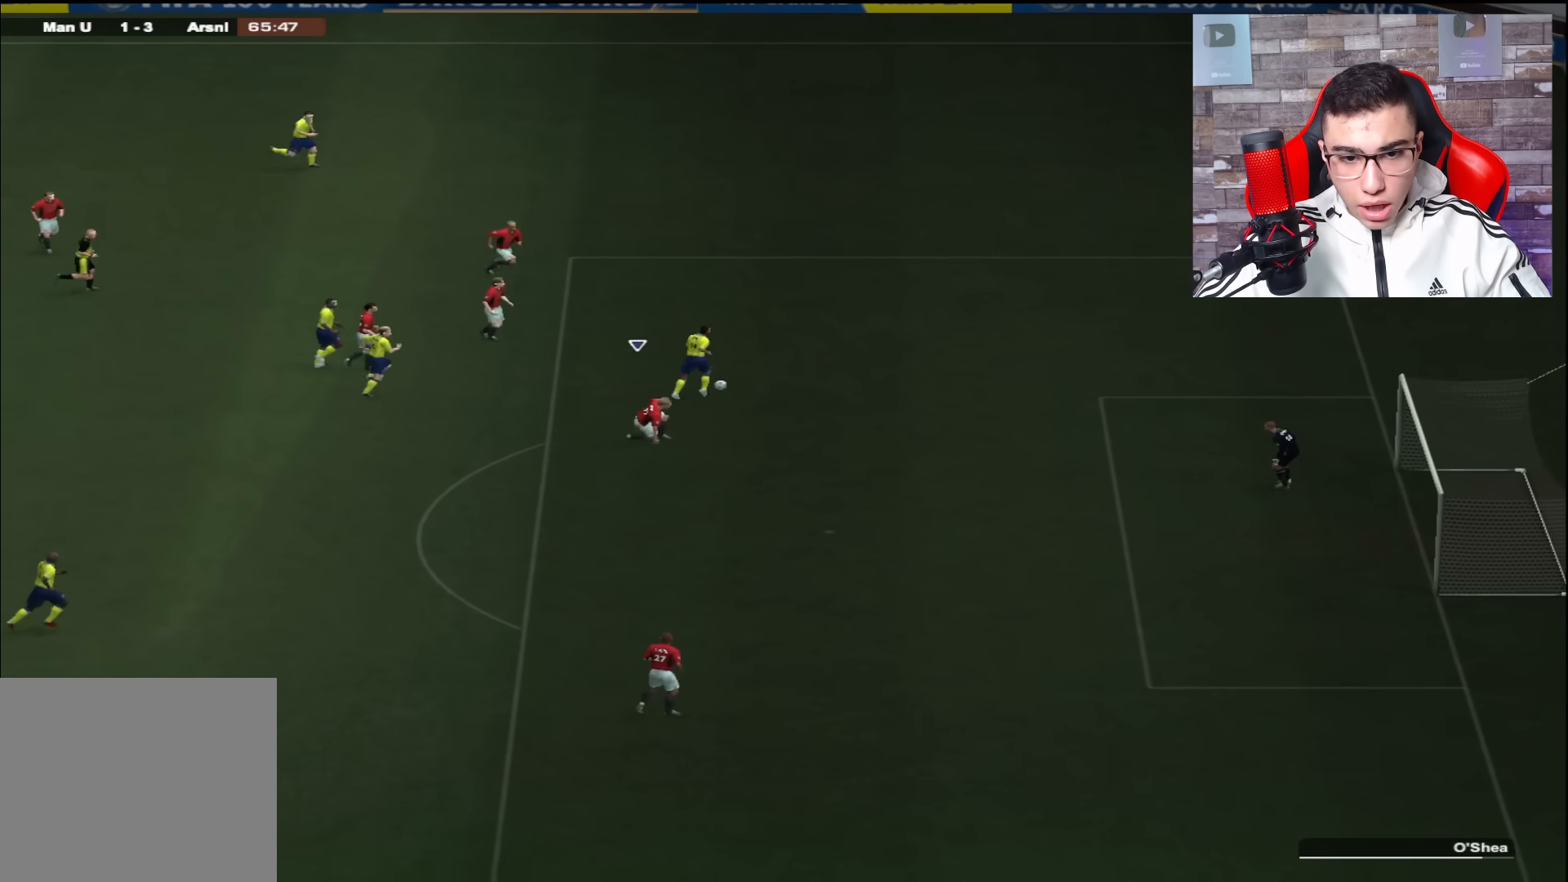
{"buttons": ["L2", "R1"], "left_stick": "right", "right_stick": "center", "events": []}
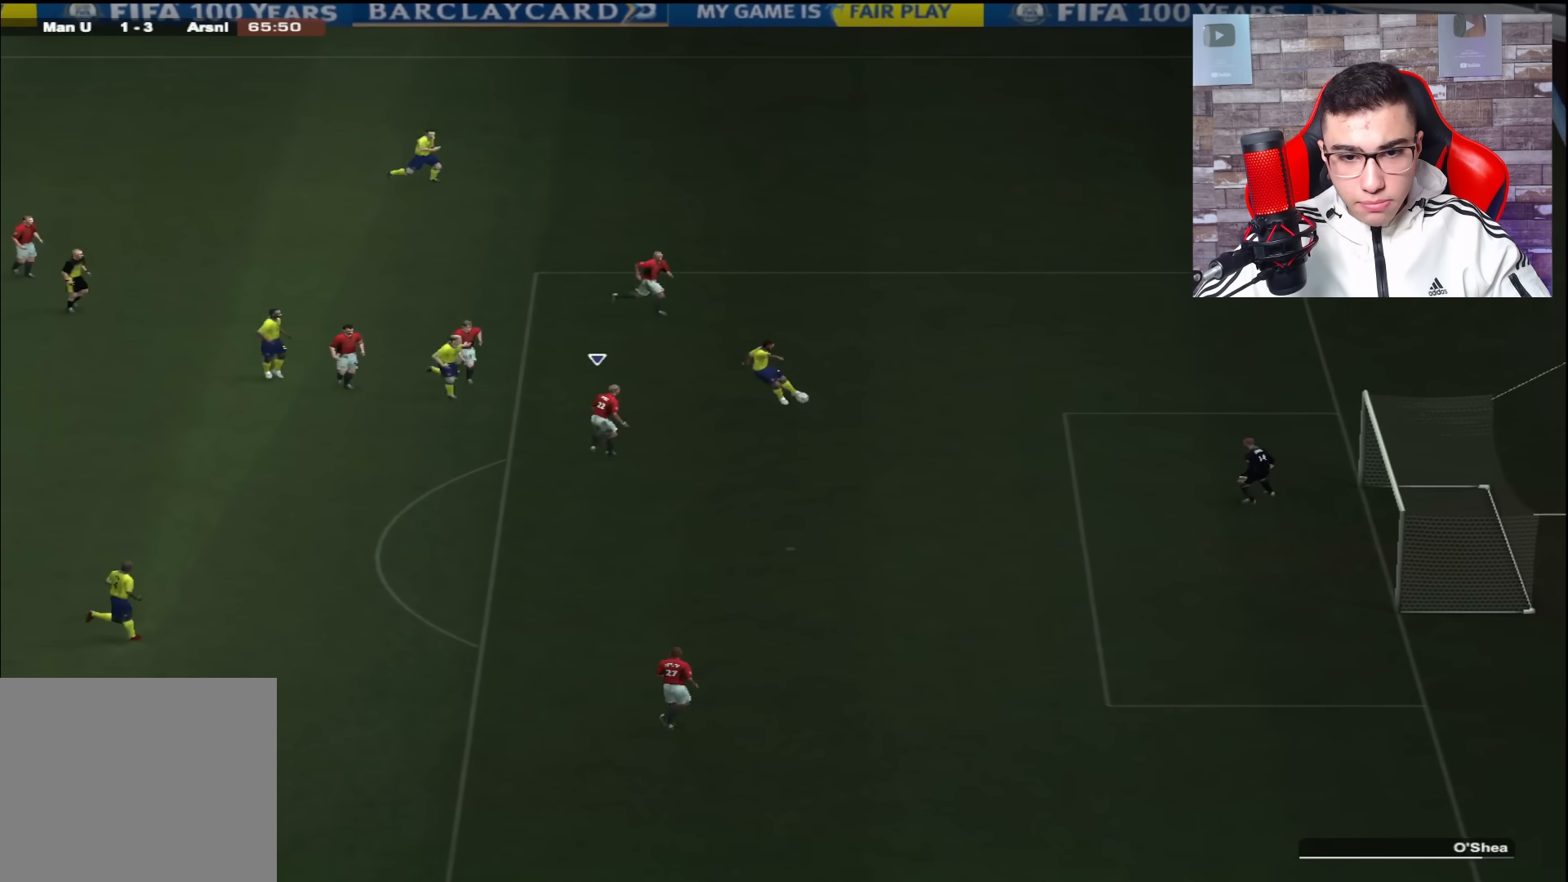
{"buttons": ["R1"], "left_stick": "right", "right_stick": "center", "events": [[50, "L2", "up"]]}
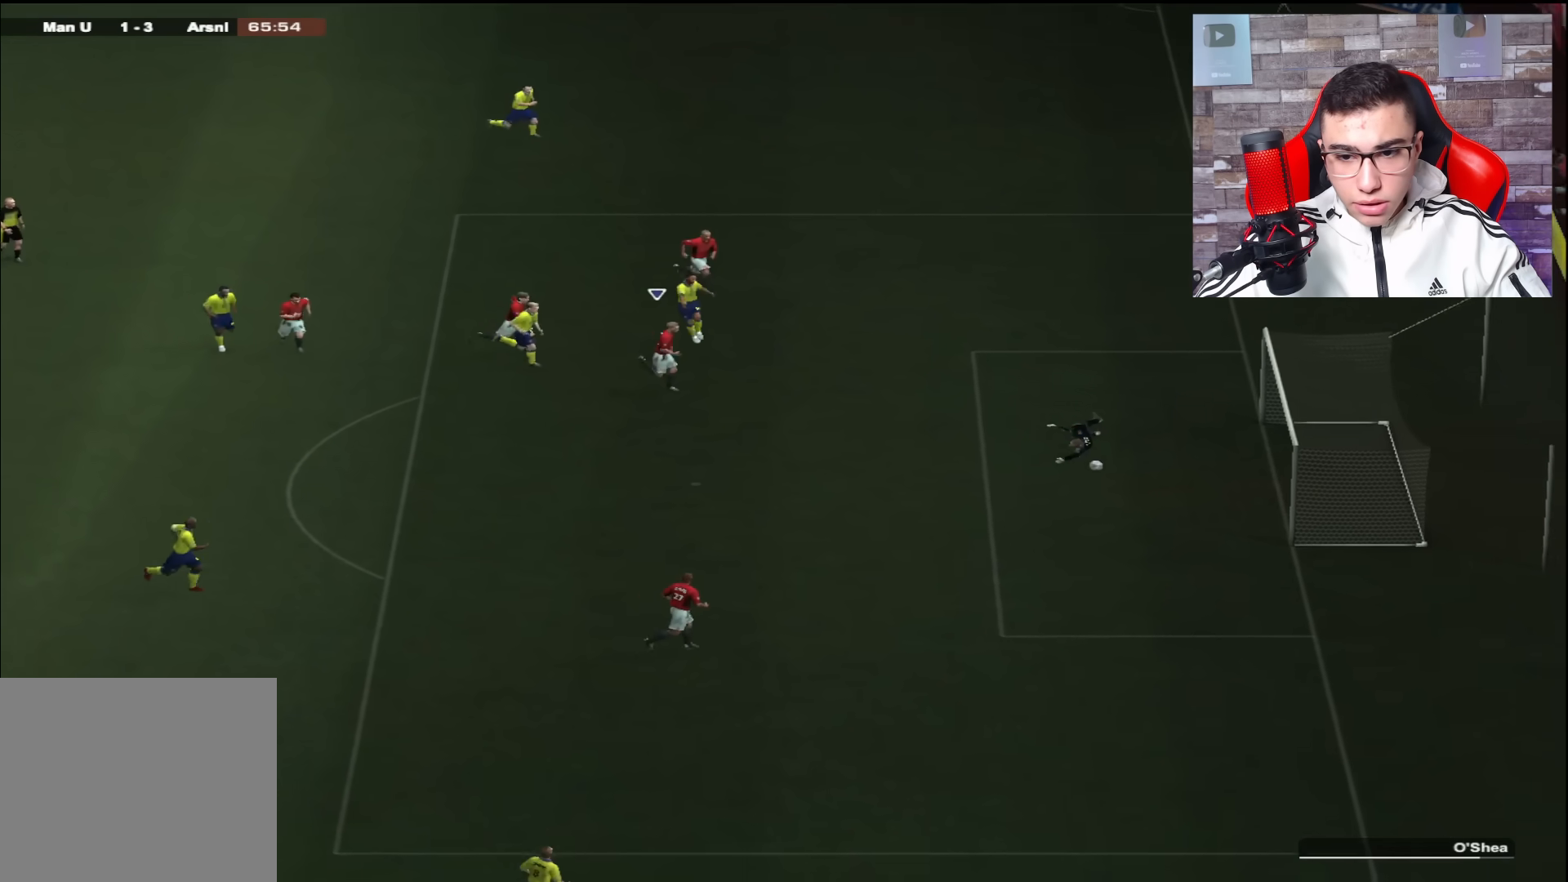
{"buttons": ["R1"], "left_stick": "right", "right_stick": "center", "events": []}